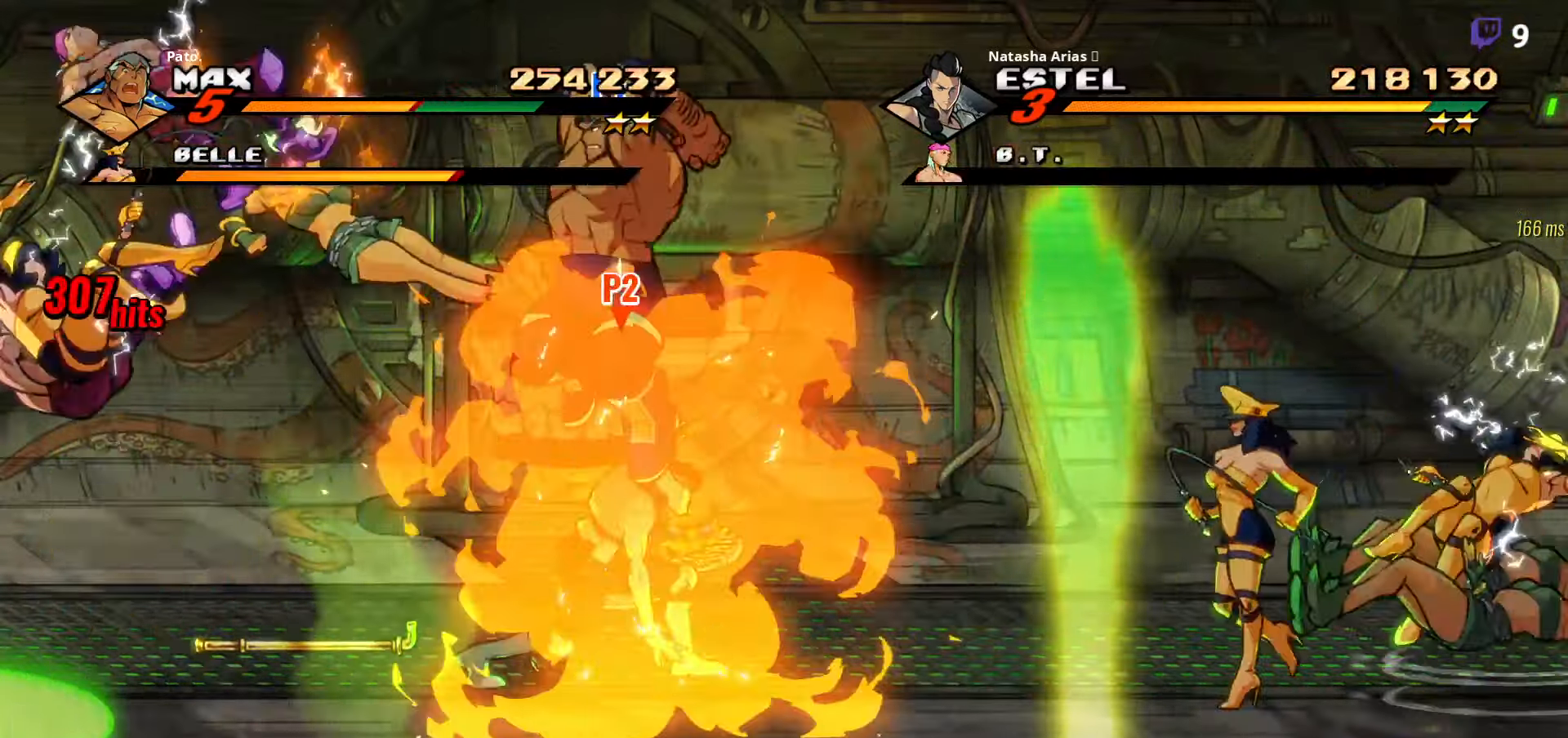
Gameplay with a controller (Xbox layout); each line is a JSON object with the inputs held at the frame after it (dt_ms = milliseconds from this image to that frame). "events" lists button and stick changes between this image and that frame as [ms after this image, input, new state], when the widget could be followed in between. Not read: left_stick.
{"dt_ms": 1000, "buttons": [], "right_stick": "center"}
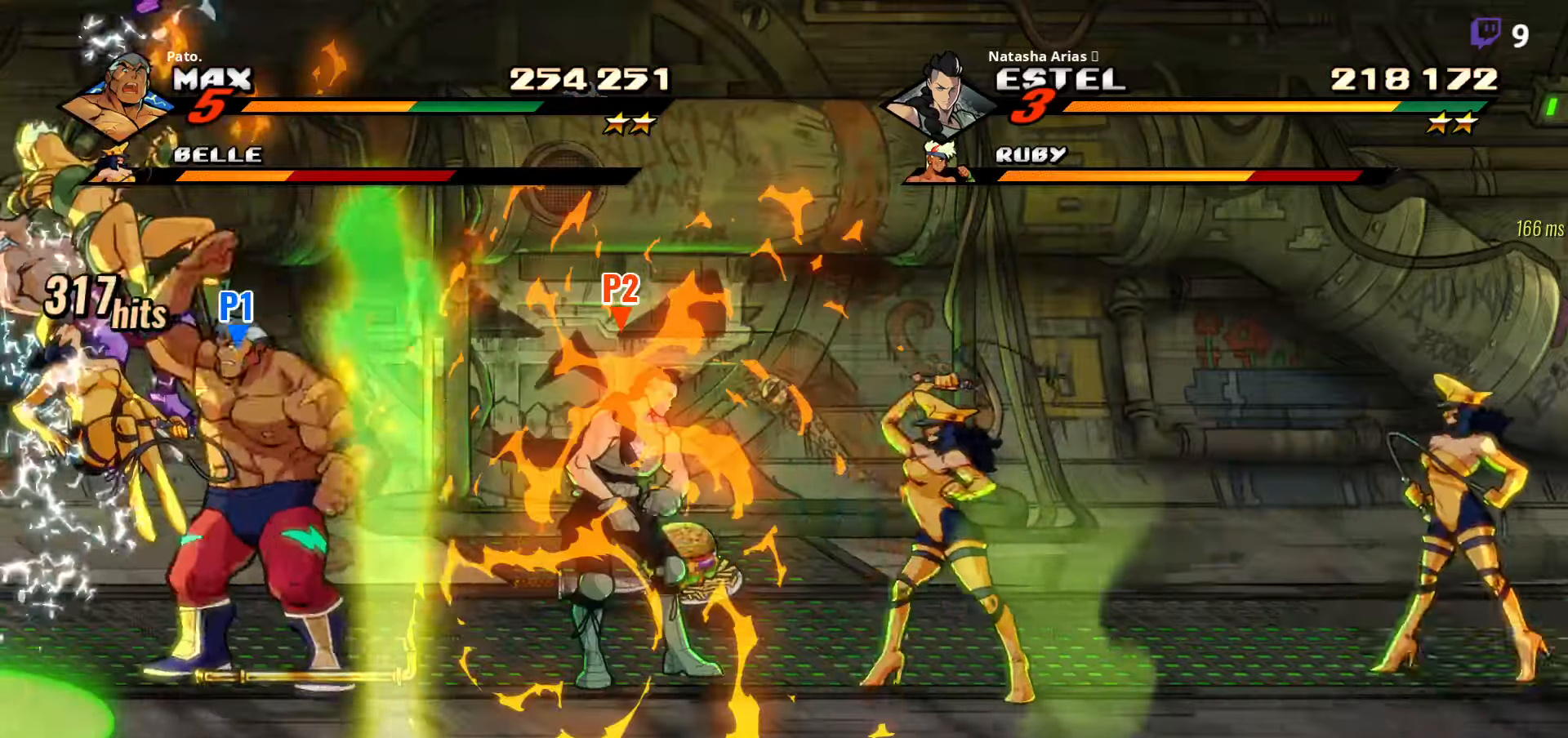
{"dt_ms": 500, "buttons": ["Y"], "right_stick": "center", "events": [[50, "Y", "down"], [217, "Y", "up"], [284, "Y", "down"], [367, "Y", "up"], [384, "Y", "down"], [450, "Y", "up"], [500, "Y", "down"]]}
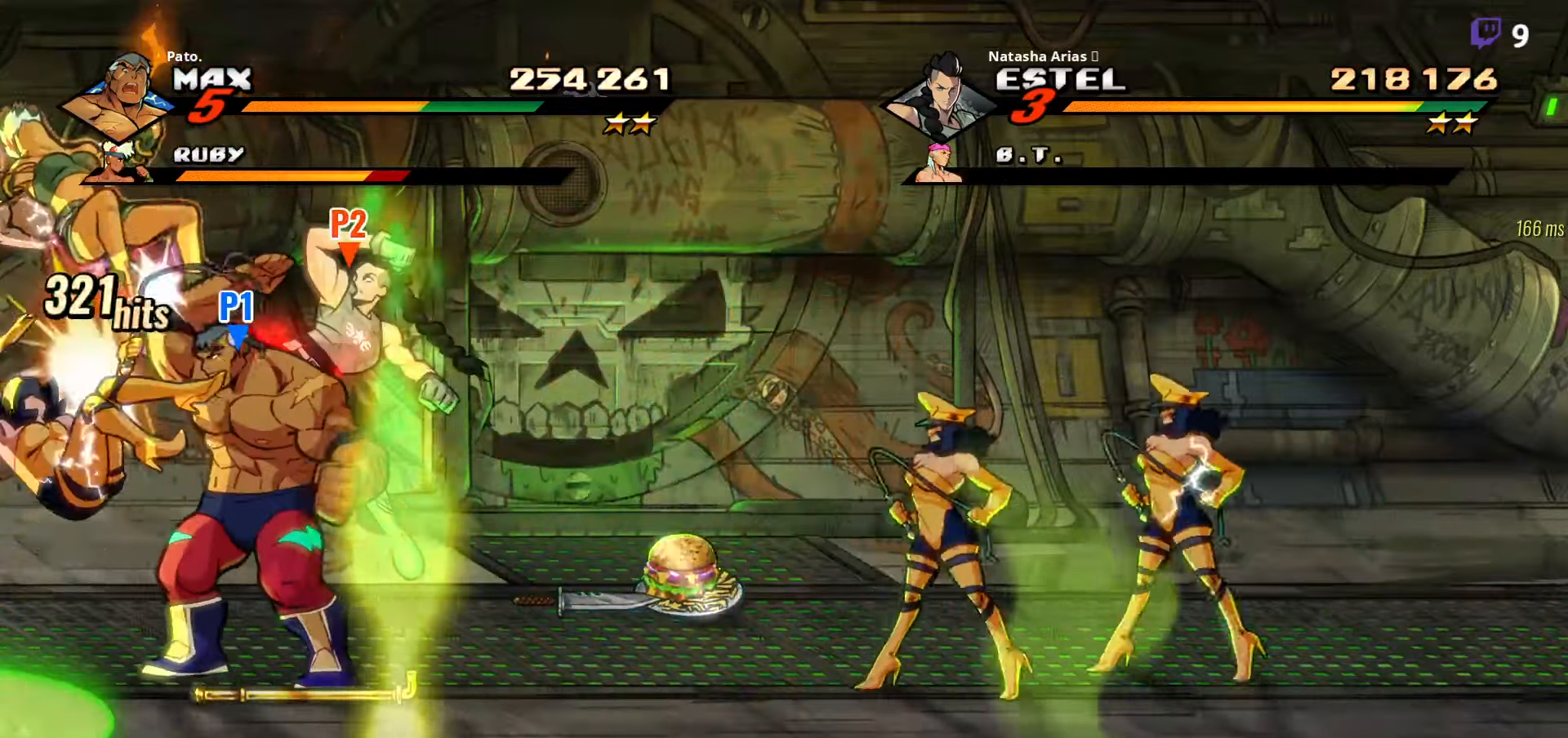
{"dt_ms": 500, "buttons": [], "right_stick": "center", "events": [[50, "Y", "up"], [100, "Y", "down"], [167, "Y", "up"], [234, "Y", "down"], [284, "Y", "up"], [400, "Y", "down"], [467, "Y", "up"]]}
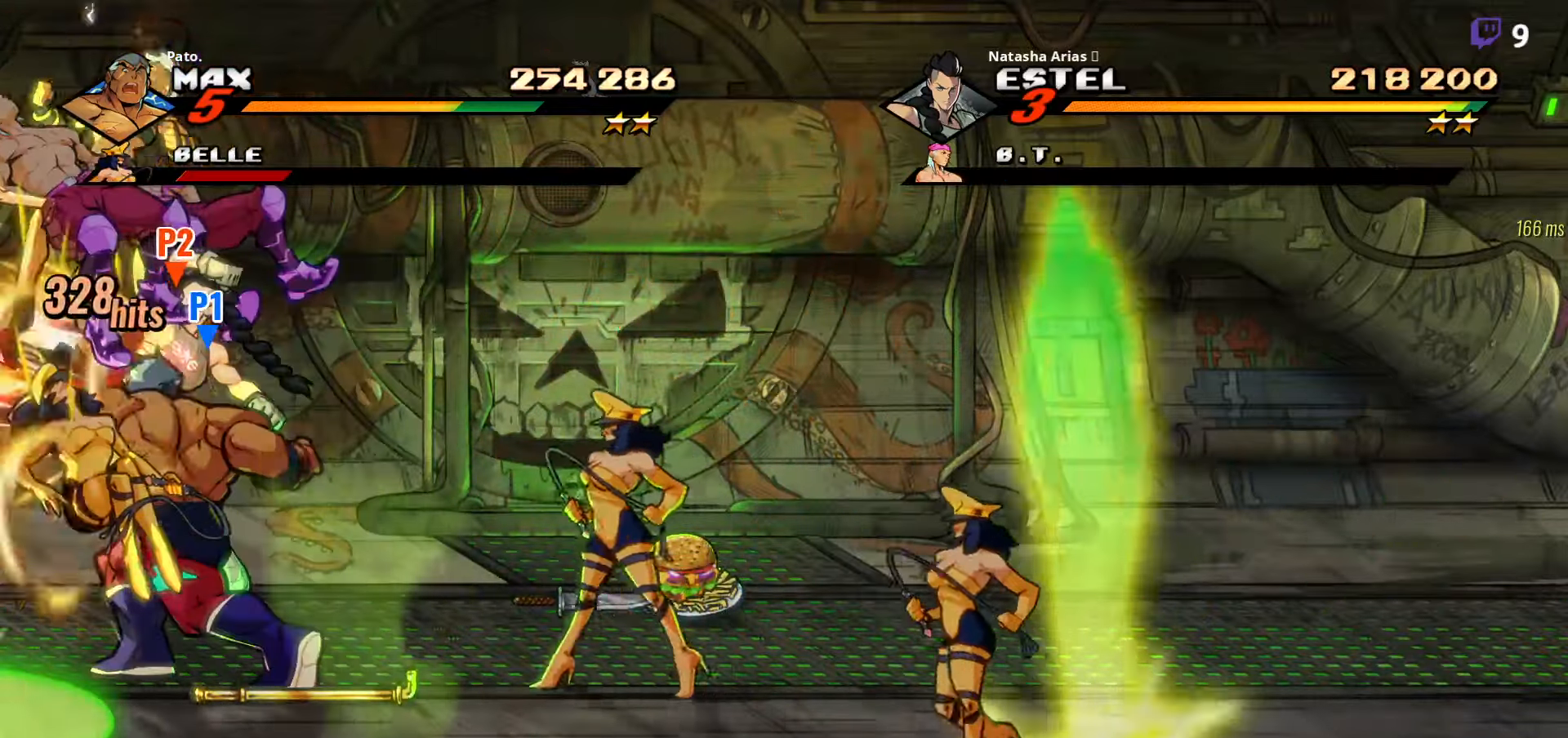
{"dt_ms": 500, "buttons": ["DPAD_RIGHT"], "right_stick": "center", "events": [[34, "Y", "down"], [100, "Y", "up"], [117, "L1", "down"], [217, "DPAD_RIGHT", "down"], [234, "L1", "up"], [417, "Y", "down"], [484, "Y", "up"]]}
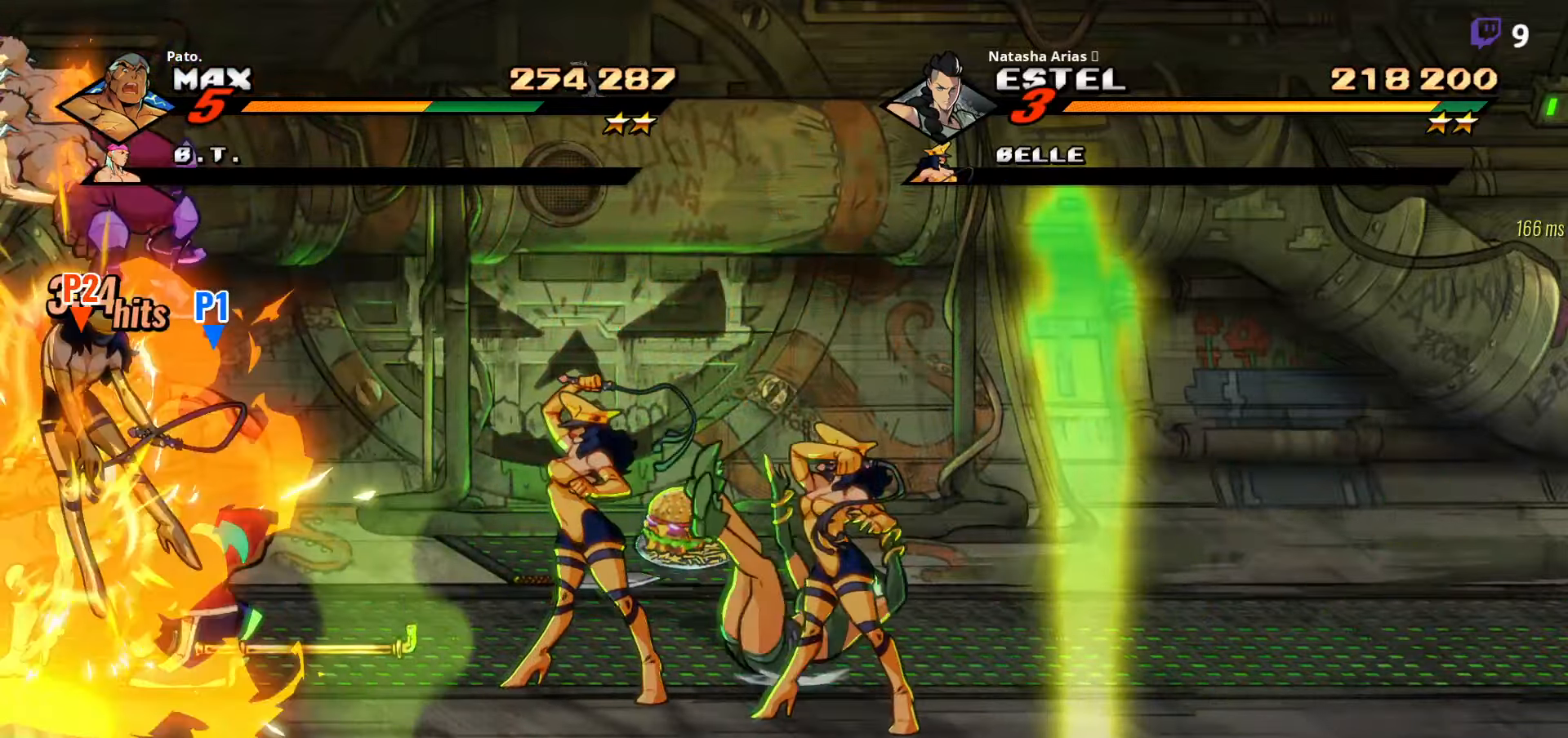
{"dt_ms": 500, "buttons": ["DPAD_RIGHT"], "right_stick": "center", "events": [[34, "Y", "down"], [134, "Y", "up"], [184, "Y", "down"], [267, "Y", "up"], [367, "Y", "down"], [450, "Y", "up"]]}
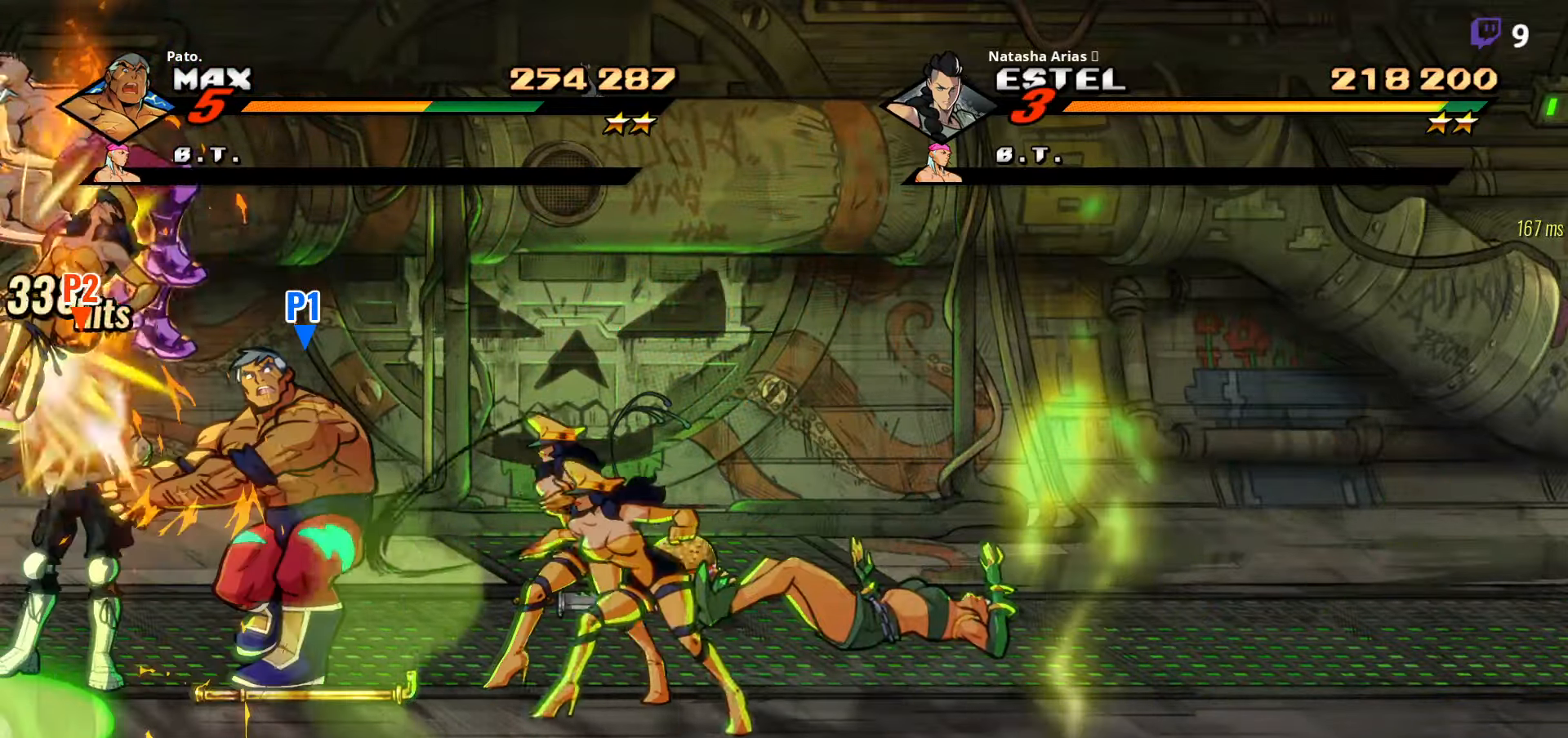
{"dt_ms": 500, "buttons": ["DPAD_RIGHT"], "right_stick": "center", "events": []}
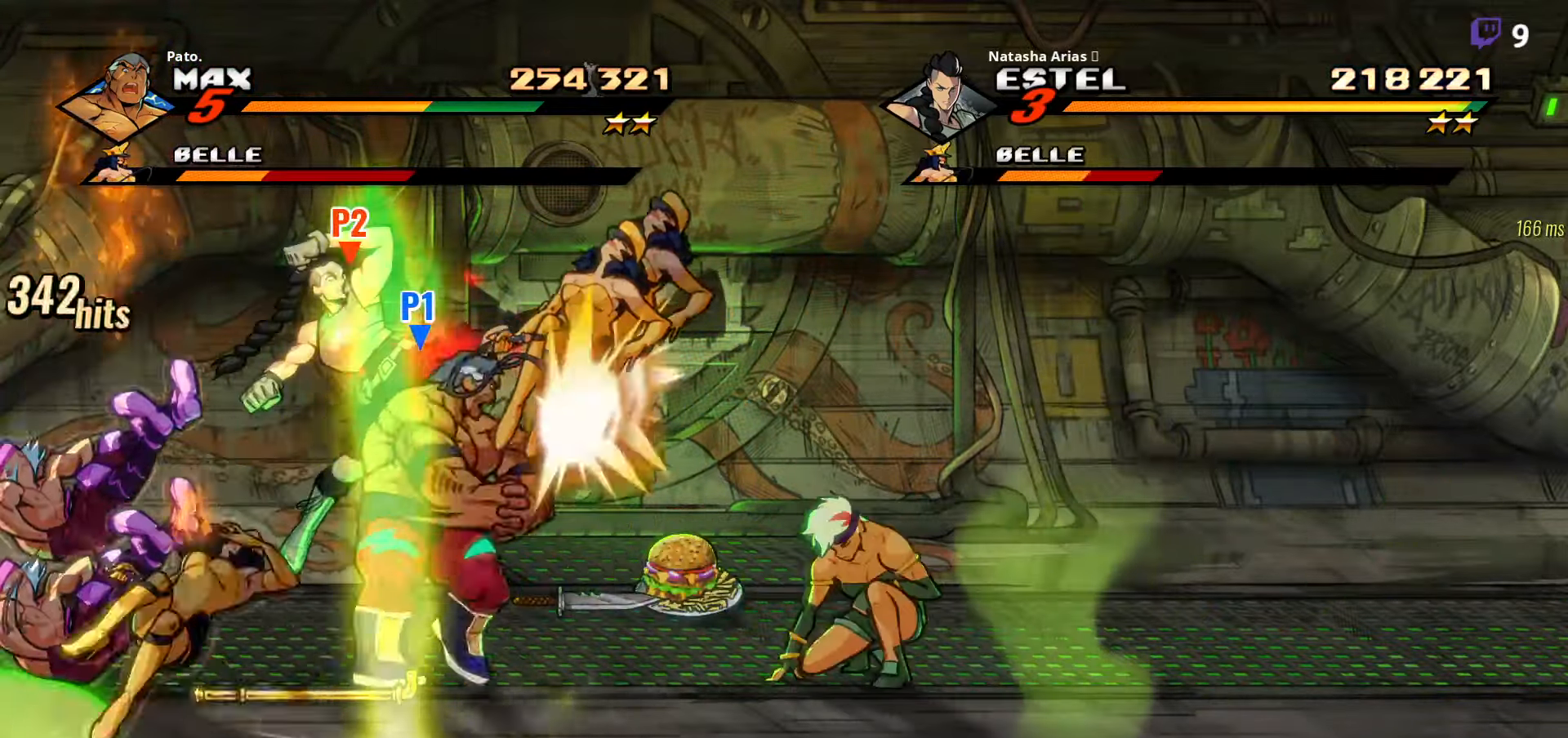
{"dt_ms": 500, "buttons": ["L1", "DPAD_RIGHT"], "right_stick": "center", "events": [[450, "L1", "down"]]}
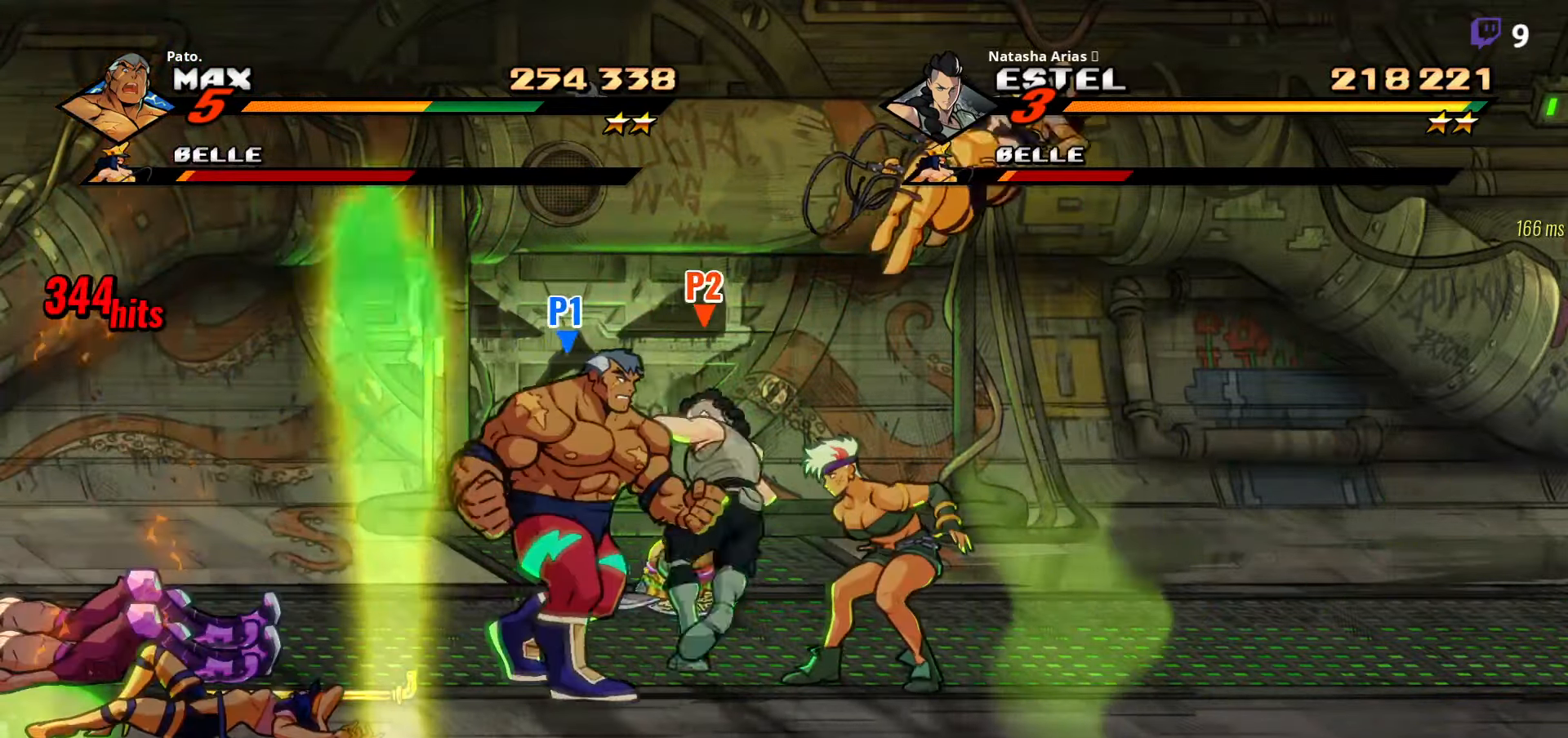
{"dt_ms": 500, "buttons": ["Y", "DPAD_RIGHT"], "right_stick": "center", "events": [[67, "L1", "up"], [134, "Y", "down"]]}
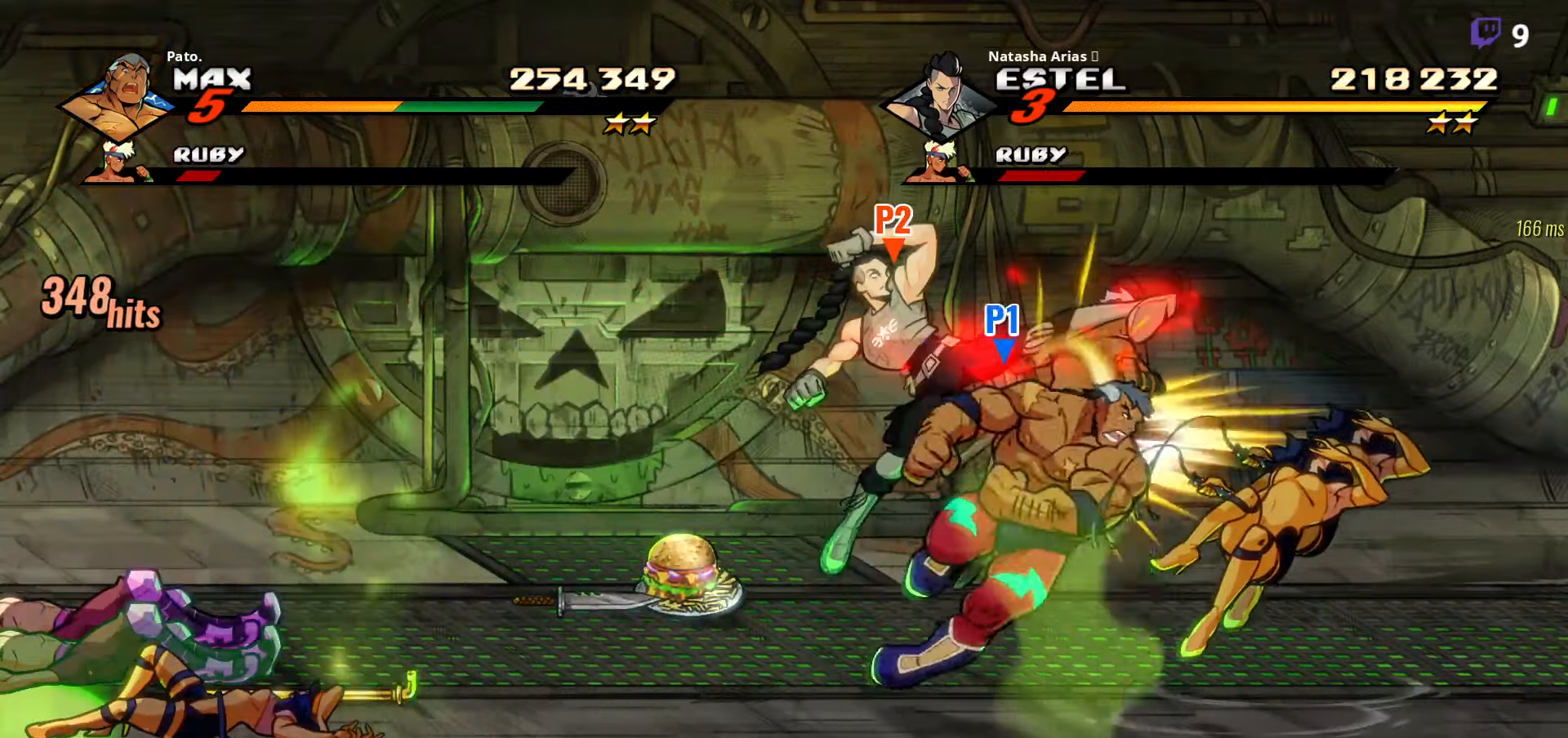
{"dt_ms": 500, "buttons": [], "right_stick": "center", "events": [[234, "DPAD_DOWN", "down"], [267, "DPAD_RIGHT", "up"], [334, "DPAD_DOWN", "up"], [334, "Y", "up"], [434, "Y", "down"], [500, "Y", "up"]]}
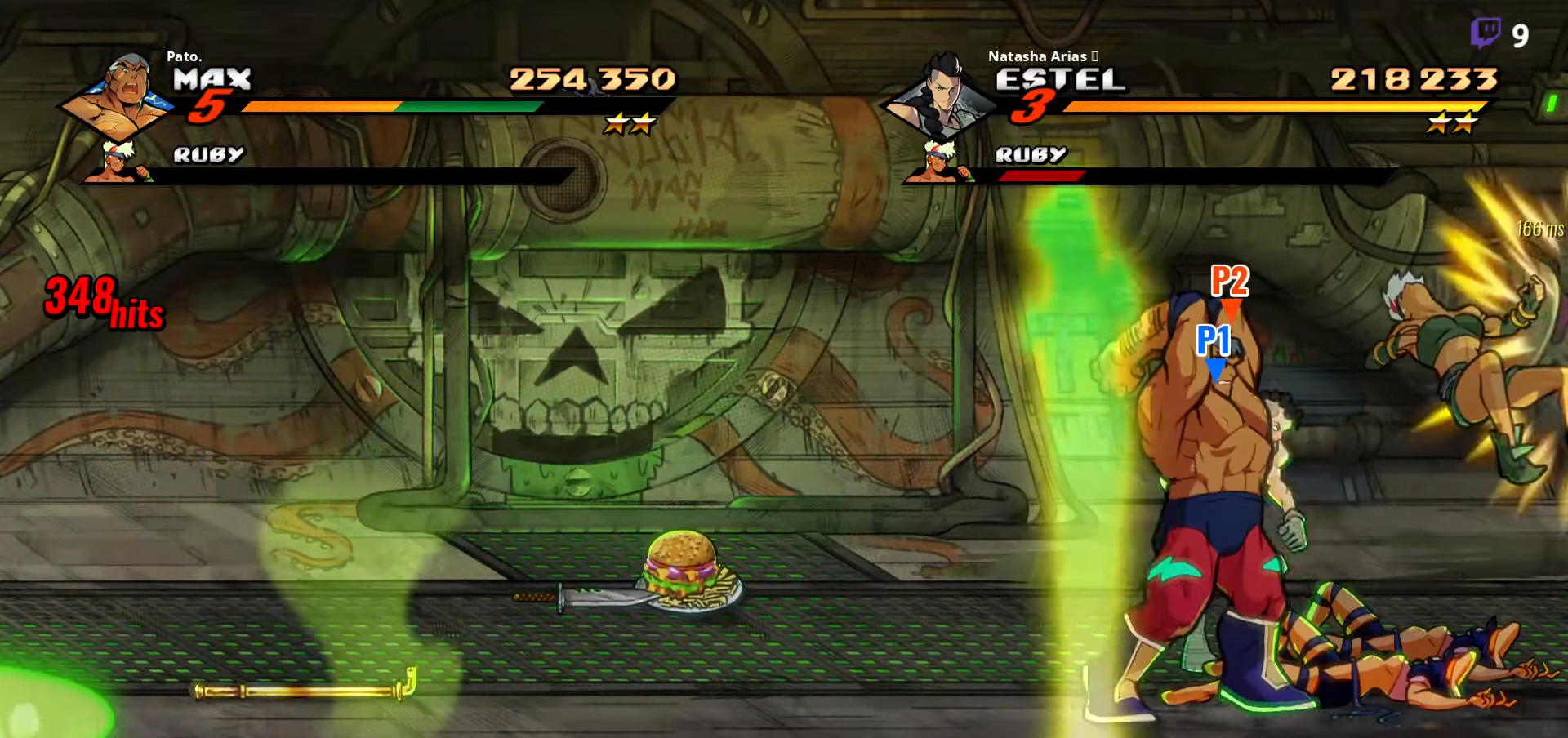
{"dt_ms": 500, "buttons": ["A"], "right_stick": "center", "events": [[434, "A", "down"]]}
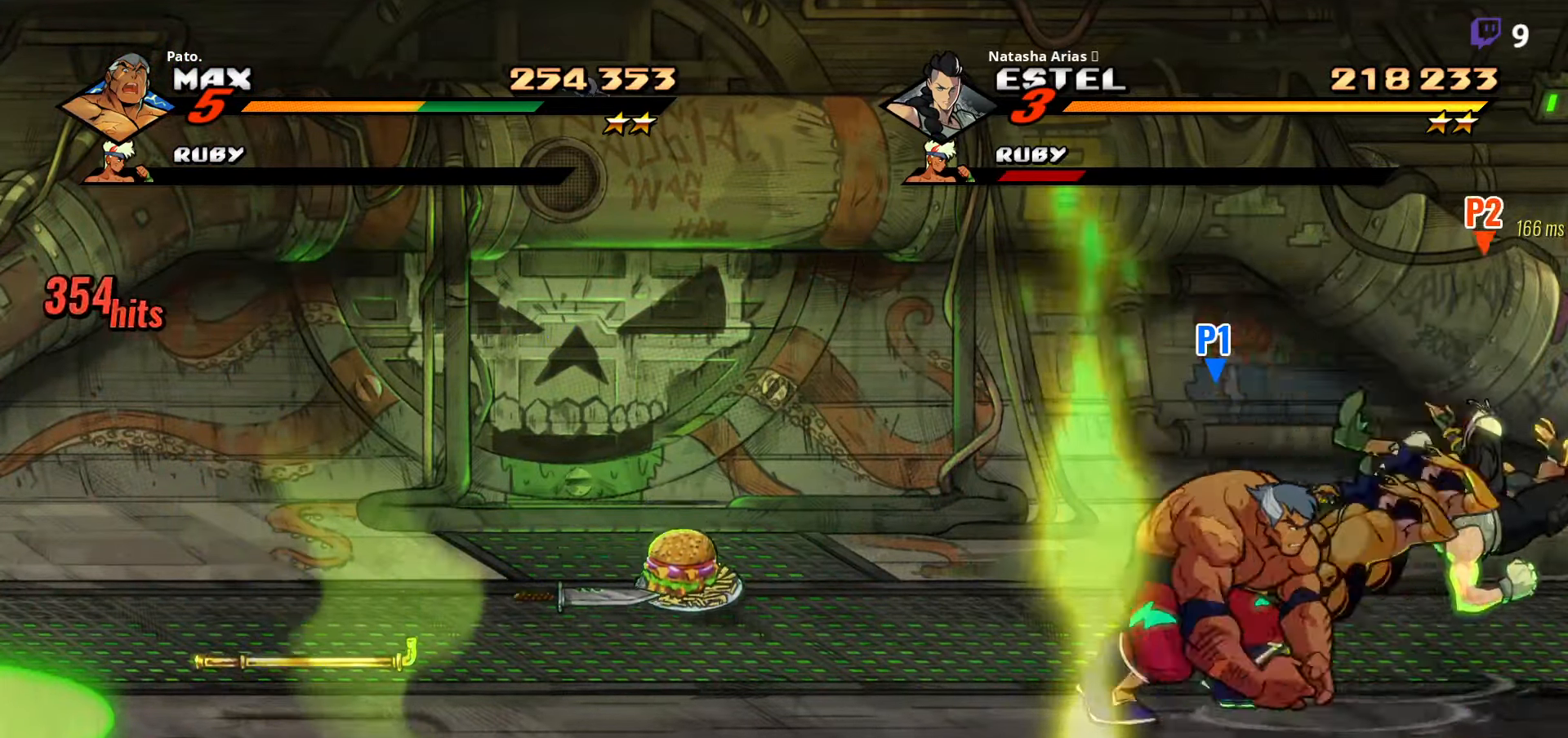
{"dt_ms": 500, "buttons": ["Y"], "right_stick": "center", "events": [[34, "DPAD_RIGHT", "down"], [50, "A", "up"], [300, "Y", "down"], [383, "Y", "up"], [433, "Y", "down"], [450, "DPAD_RIGHT", "up"]]}
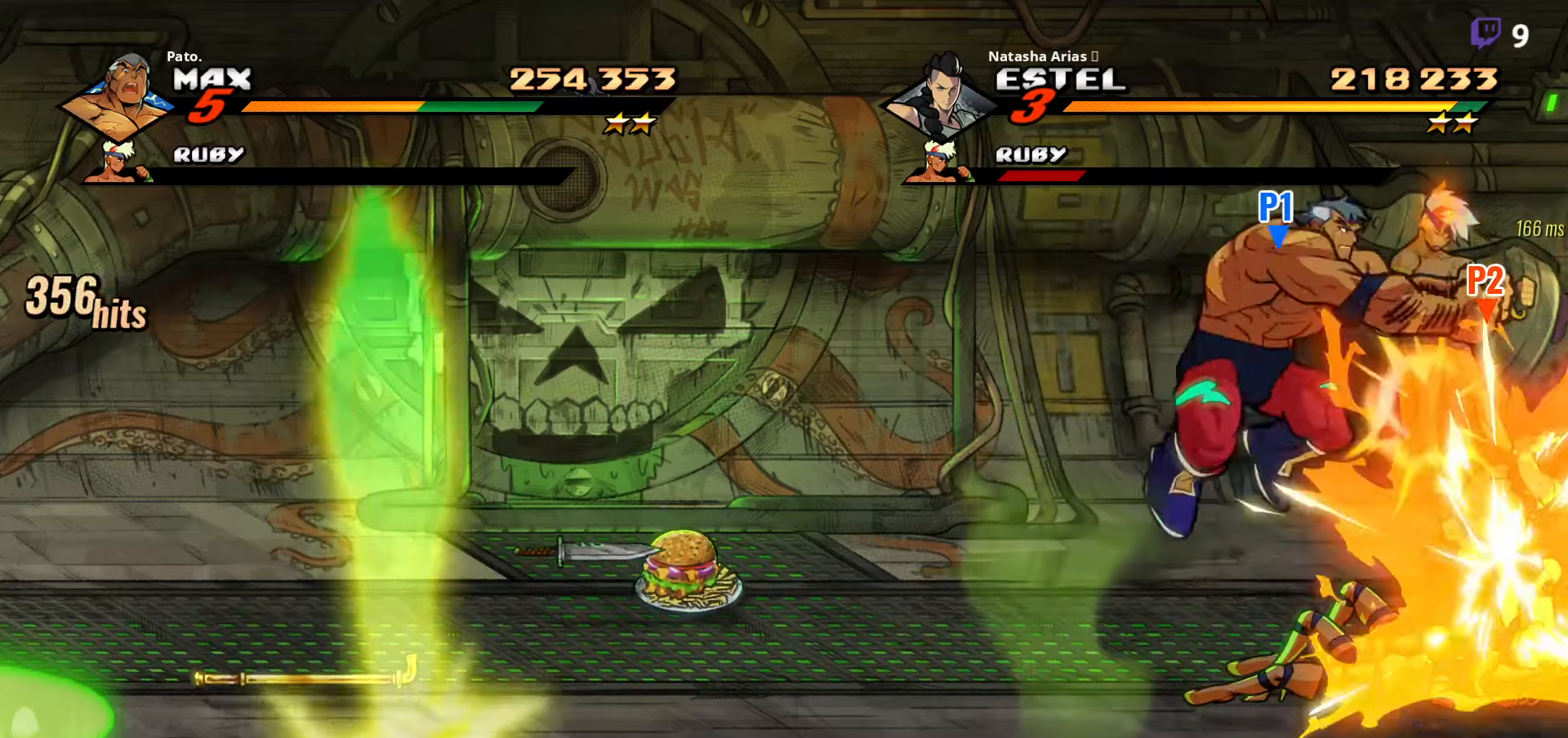
{"dt_ms": 500, "buttons": [], "right_stick": "center", "events": [[16, "Y", "up"], [83, "Y", "down"], [150, "Y", "up"], [200, "Y", "down"], [266, "Y", "up"], [316, "Y", "down"], [366, "Y", "up"], [433, "Y", "down"], [483, "Y", "up"]]}
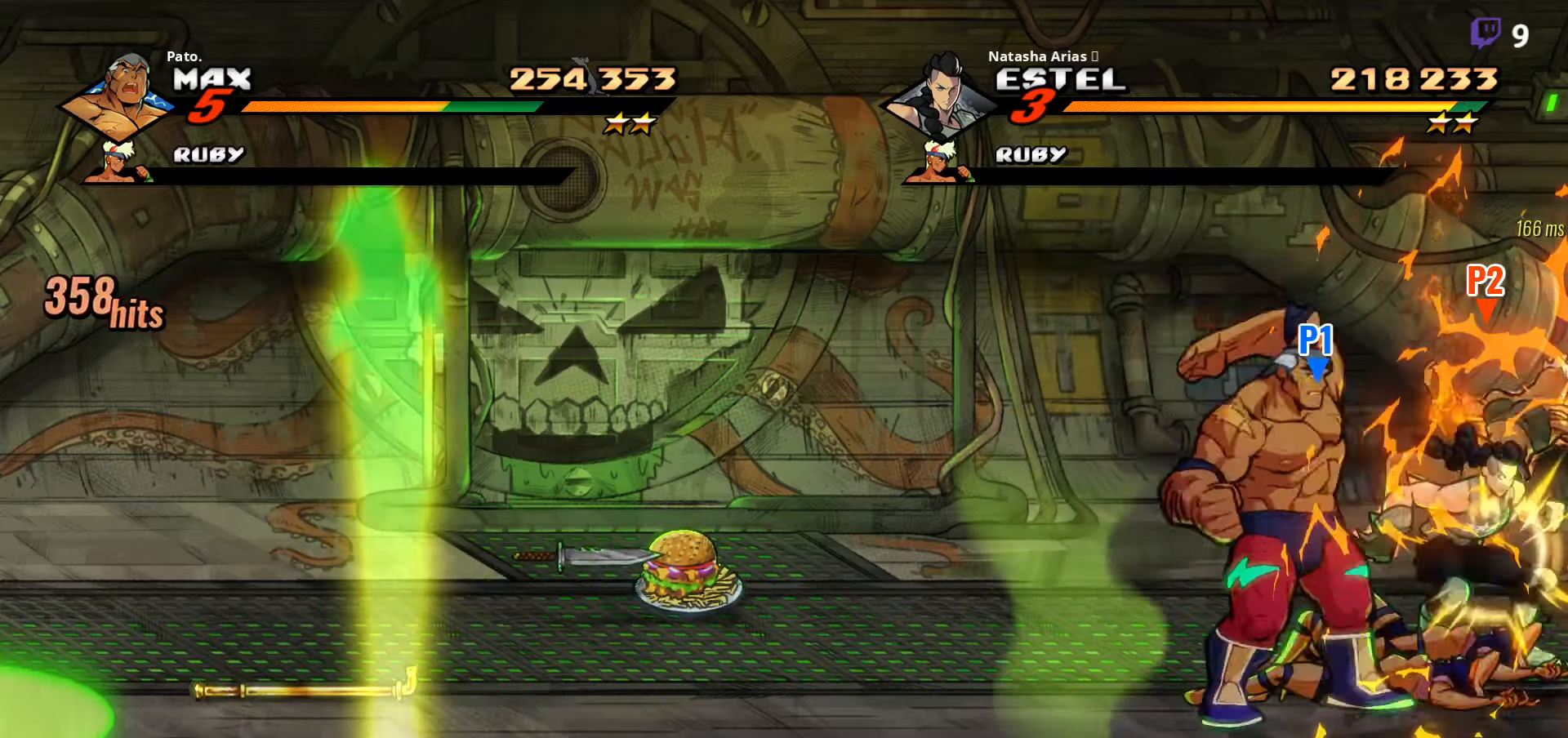
{"dt_ms": 500, "buttons": [], "right_stick": "center", "events": [[50, "Y", "down"], [83, "Y", "up"], [150, "Y", "down"], [233, "Y", "up"], [283, "Y", "down"], [350, "Y", "up"], [433, "Y", "down"], [466, "Y", "up"]]}
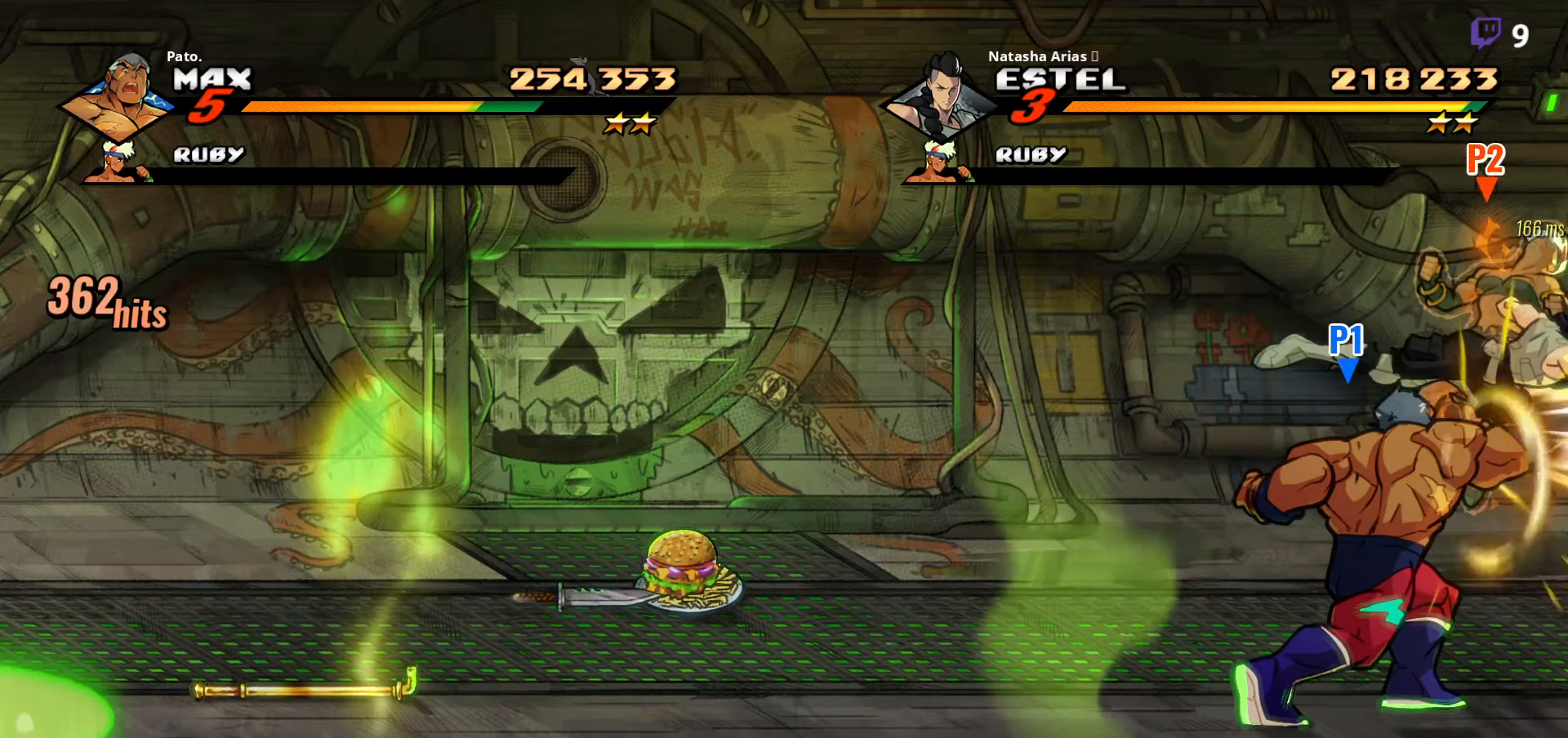
{"dt_ms": 500, "buttons": [], "right_stick": "center", "events": [[50, "Y", "down"], [116, "Y", "up"], [183, "Y", "down"], [266, "Y", "up"], [383, "Y", "down"], [466, "Y", "up"]]}
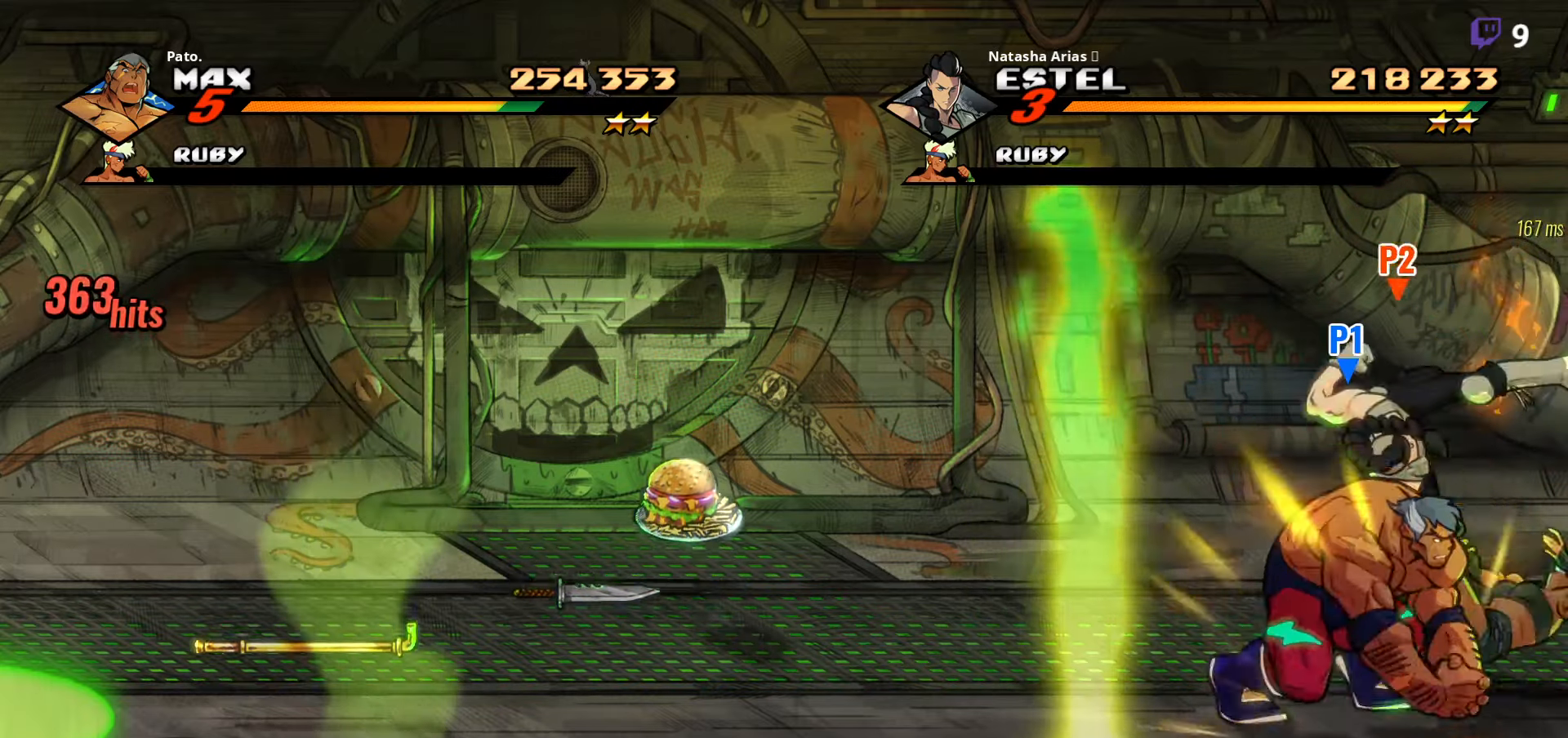
{"dt_ms": 500, "buttons": ["Y"], "right_stick": "center", "events": [[33, "Y", "down"], [116, "Y", "up"], [183, "Y", "down"], [266, "Y", "up"], [333, "Y", "down"], [400, "Y", "up"], [483, "Y", "down"]]}
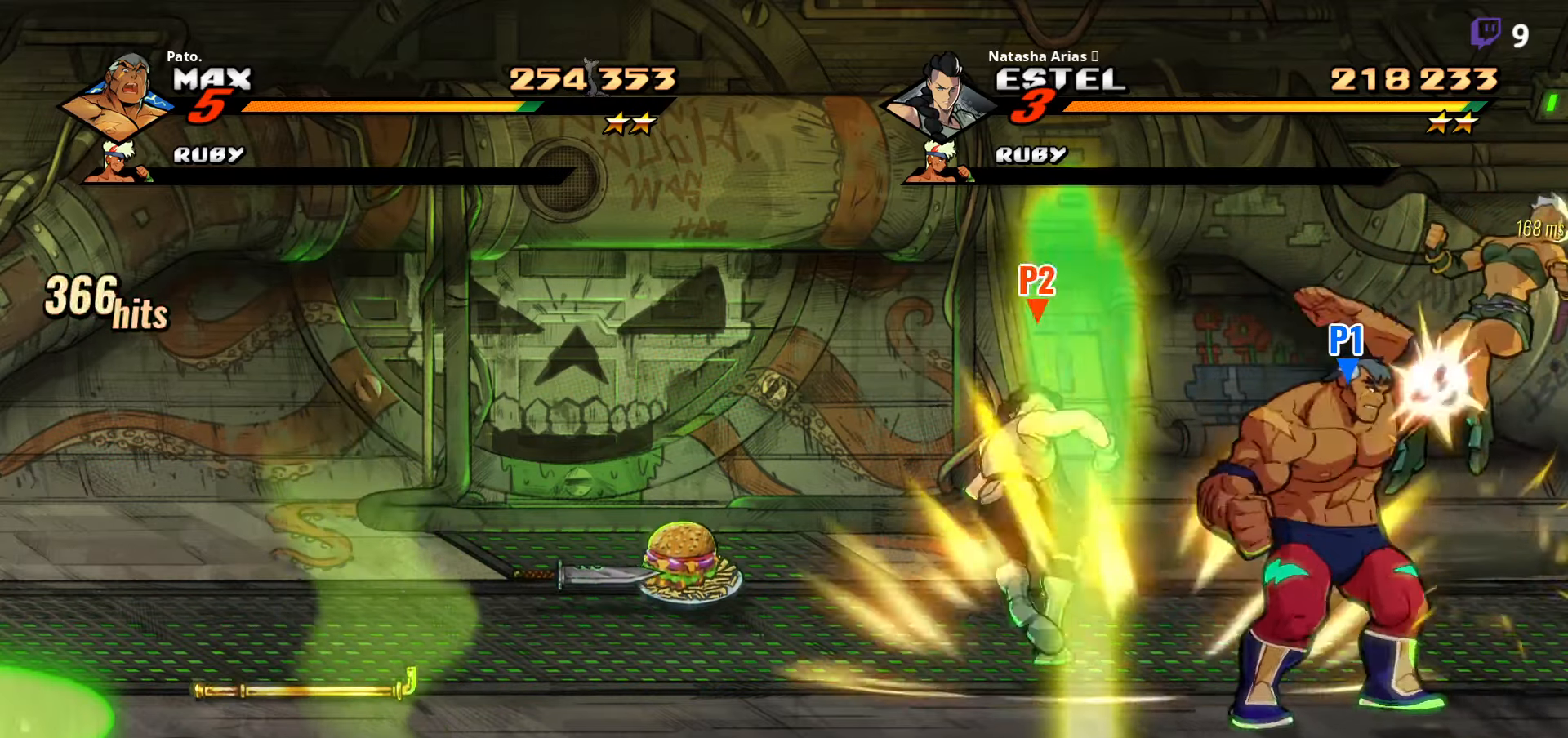
{"dt_ms": 500, "buttons": [], "right_stick": "center", "events": [[50, "Y", "up"], [400, "DPAD_LEFT", "down"], [466, "DPAD_LEFT", "up"]]}
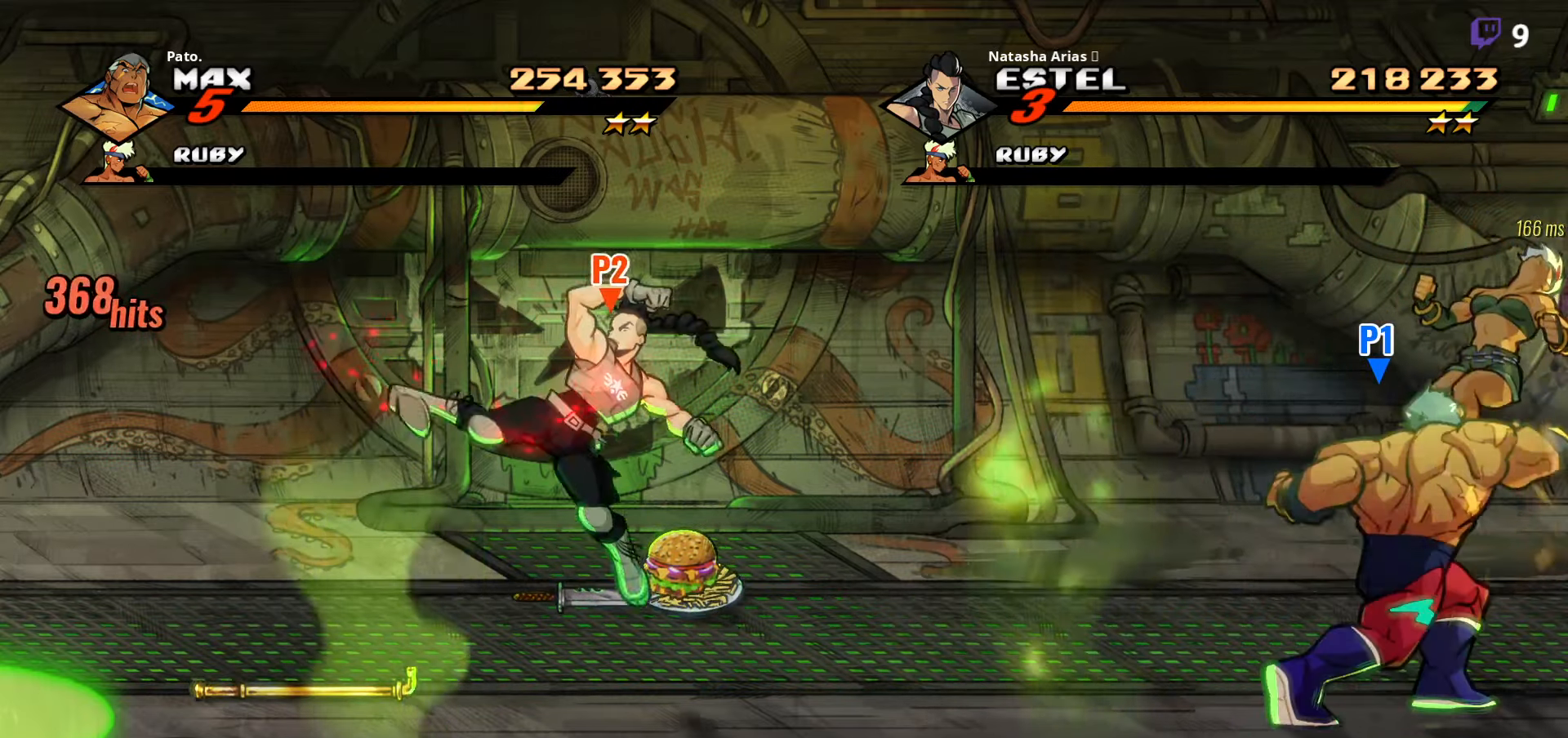
{"dt_ms": 500, "buttons": ["DPAD_LEFT"], "right_stick": "center", "events": [[16, "DPAD_LEFT", "down"]]}
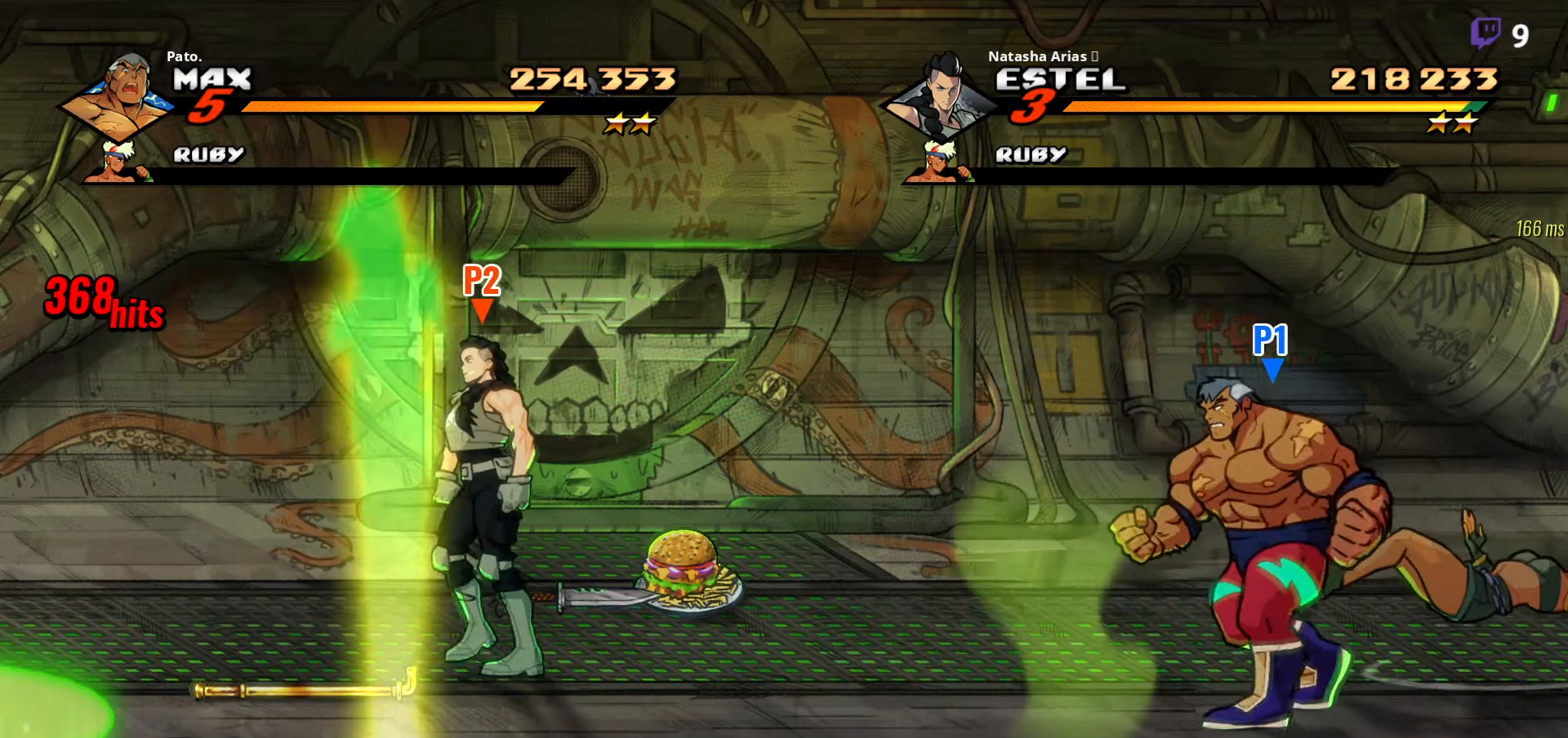
{"dt_ms": 500, "buttons": ["DPAD_LEFT"], "right_stick": "center", "events": [[83, "DPAD_UP", "down"], [250, "DPAD_UP", "up"]]}
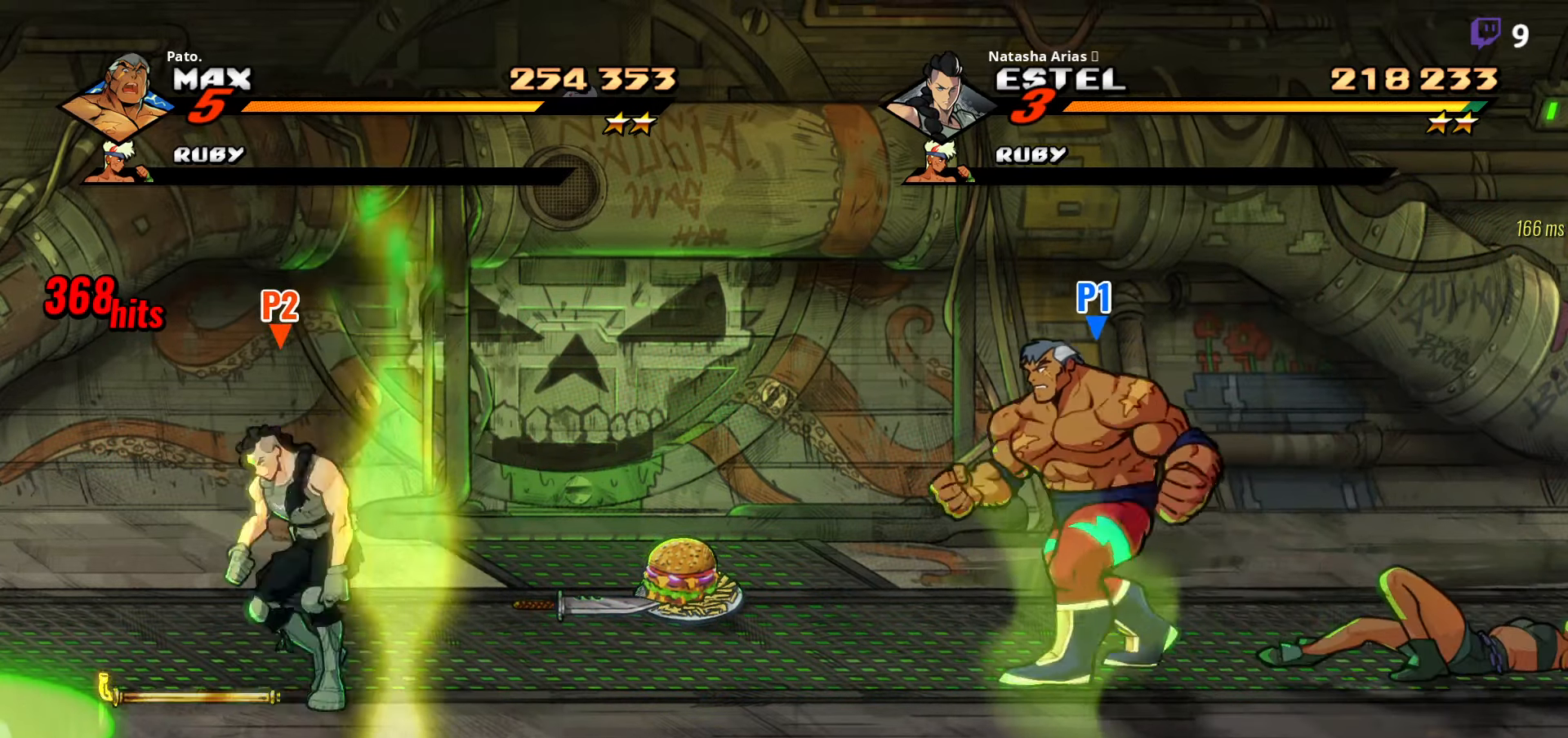
{"dt_ms": 500, "buttons": ["DPAD_LEFT"], "right_stick": "center", "events": []}
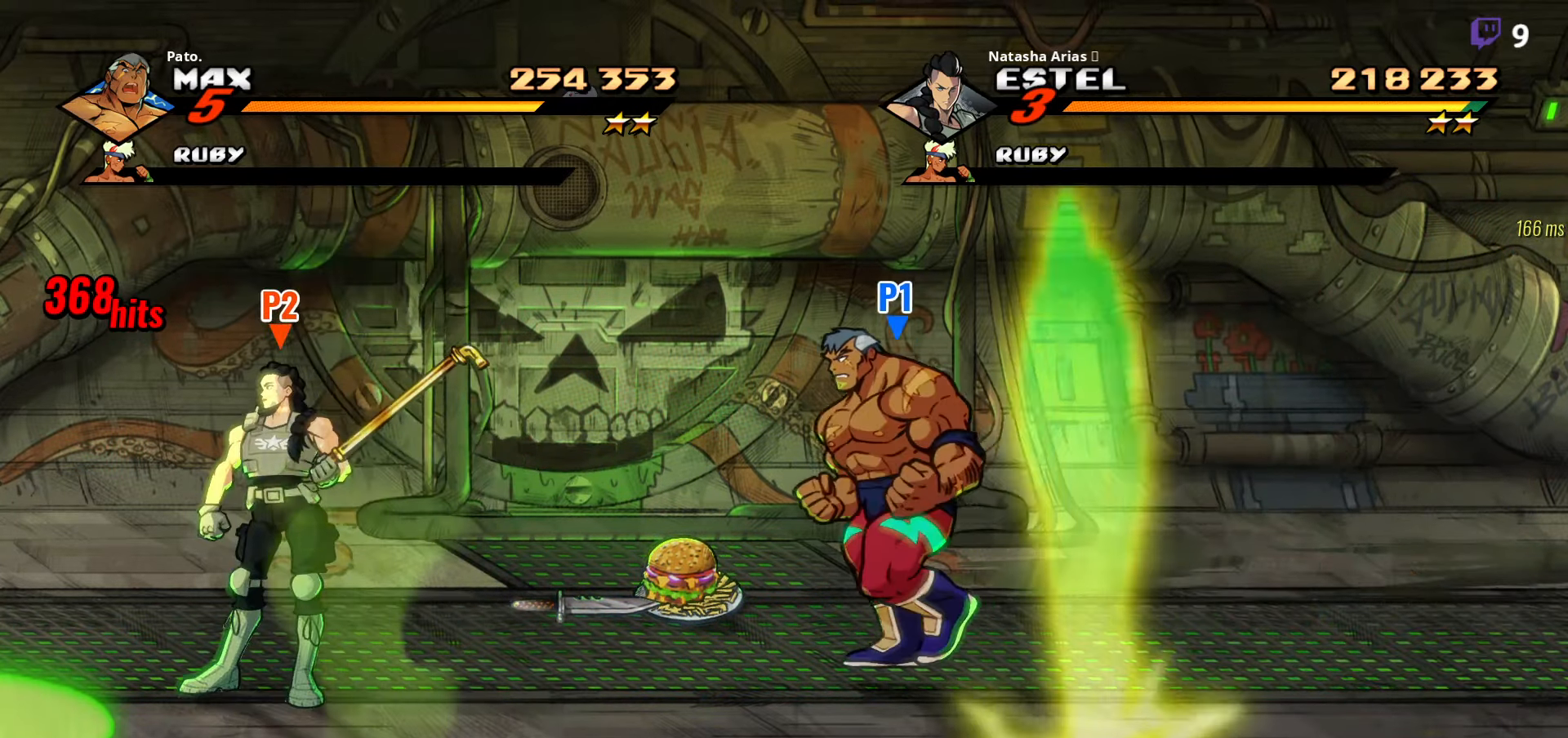
{"dt_ms": 500, "buttons": ["DPAD_UP", "DPAD_LEFT"], "right_stick": "center", "events": [[450, "DPAD_UP", "down"]]}
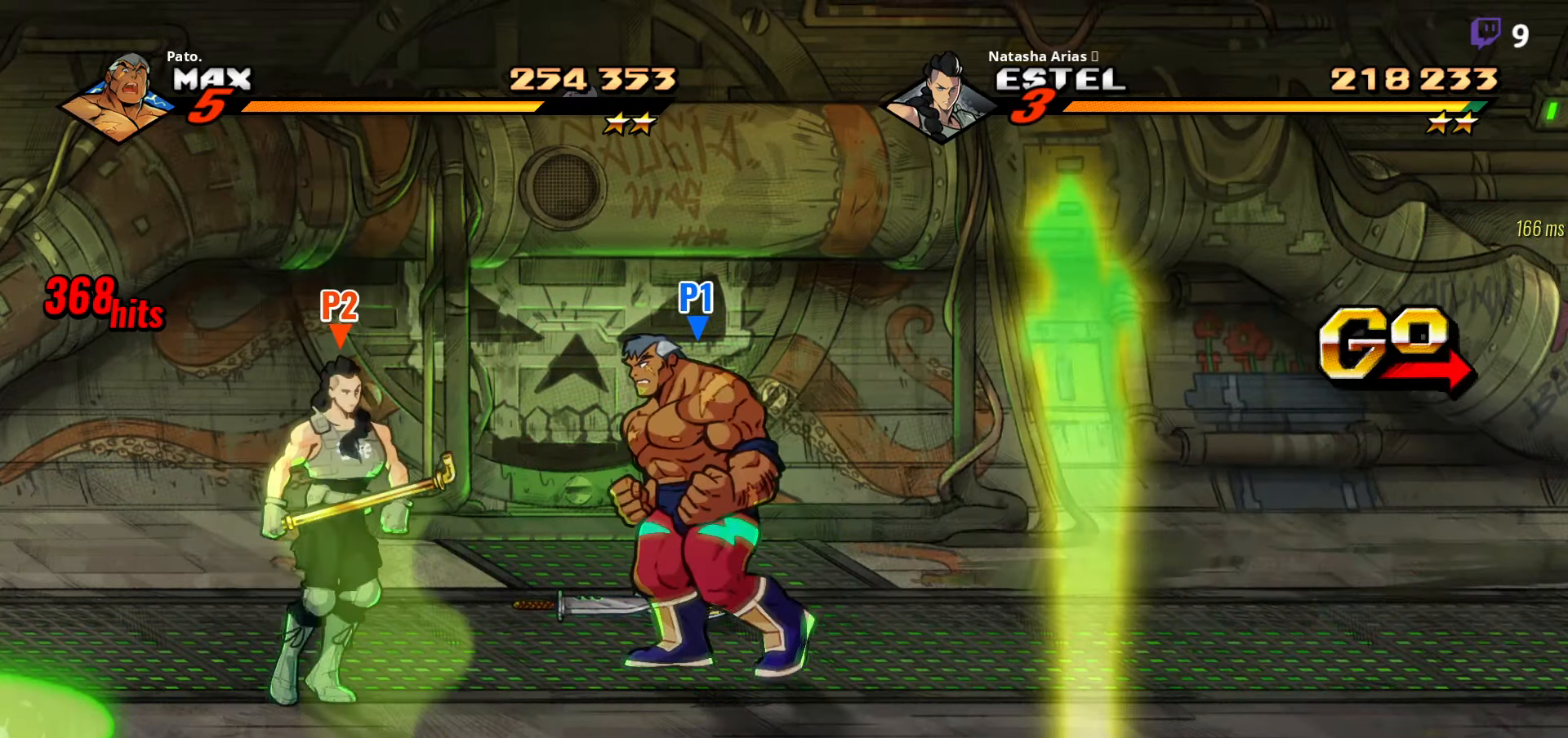
{"dt_ms": 500, "buttons": [], "right_stick": "center", "events": [[183, "DPAD_UP", "up"], [317, "DPAD_LEFT", "up"], [367, "B", "down"], [450, "B", "up"]]}
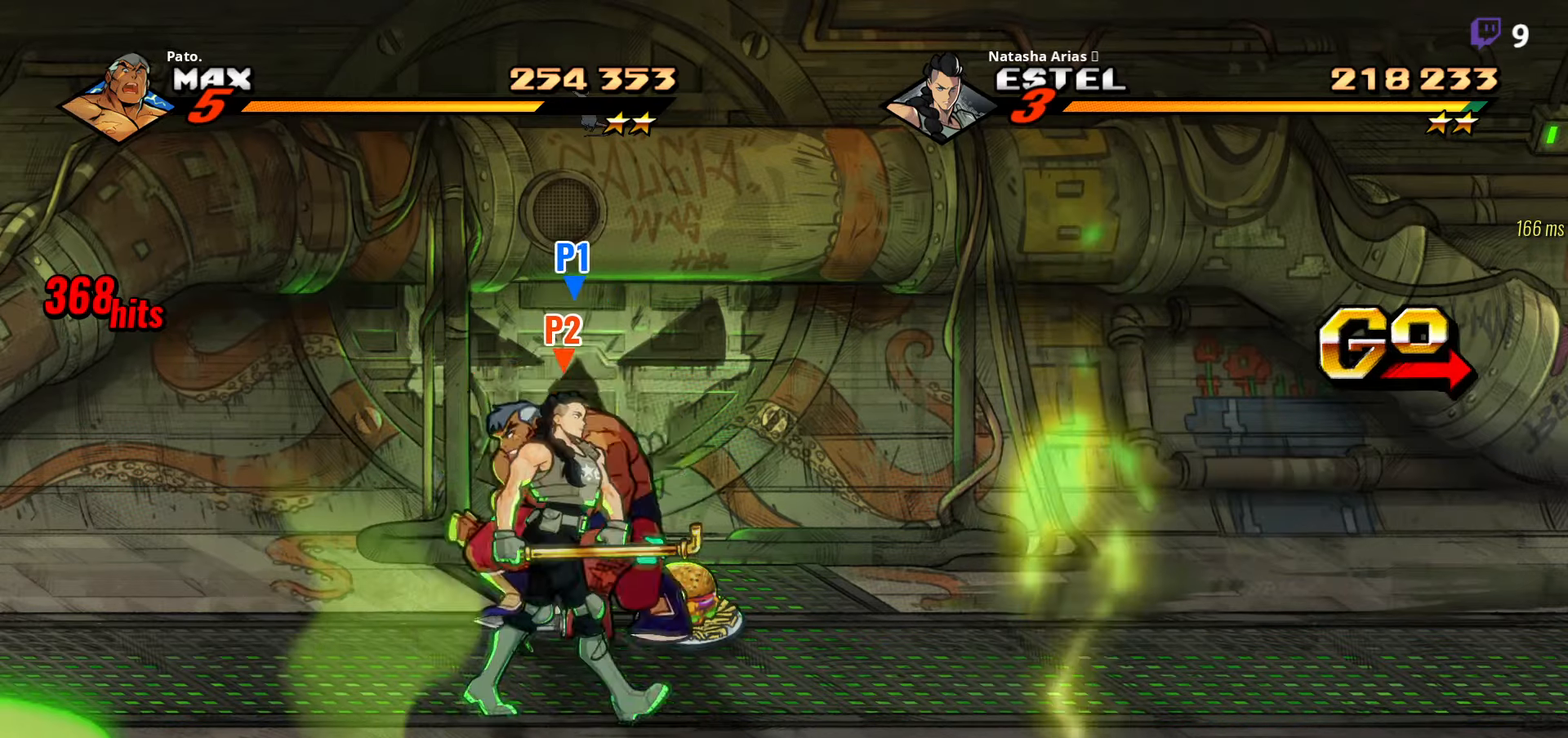
{"dt_ms": 500, "buttons": [], "right_stick": "center", "events": [[17, "DPAD_RIGHT", "down"], [350, "DPAD_RIGHT", "up"]]}
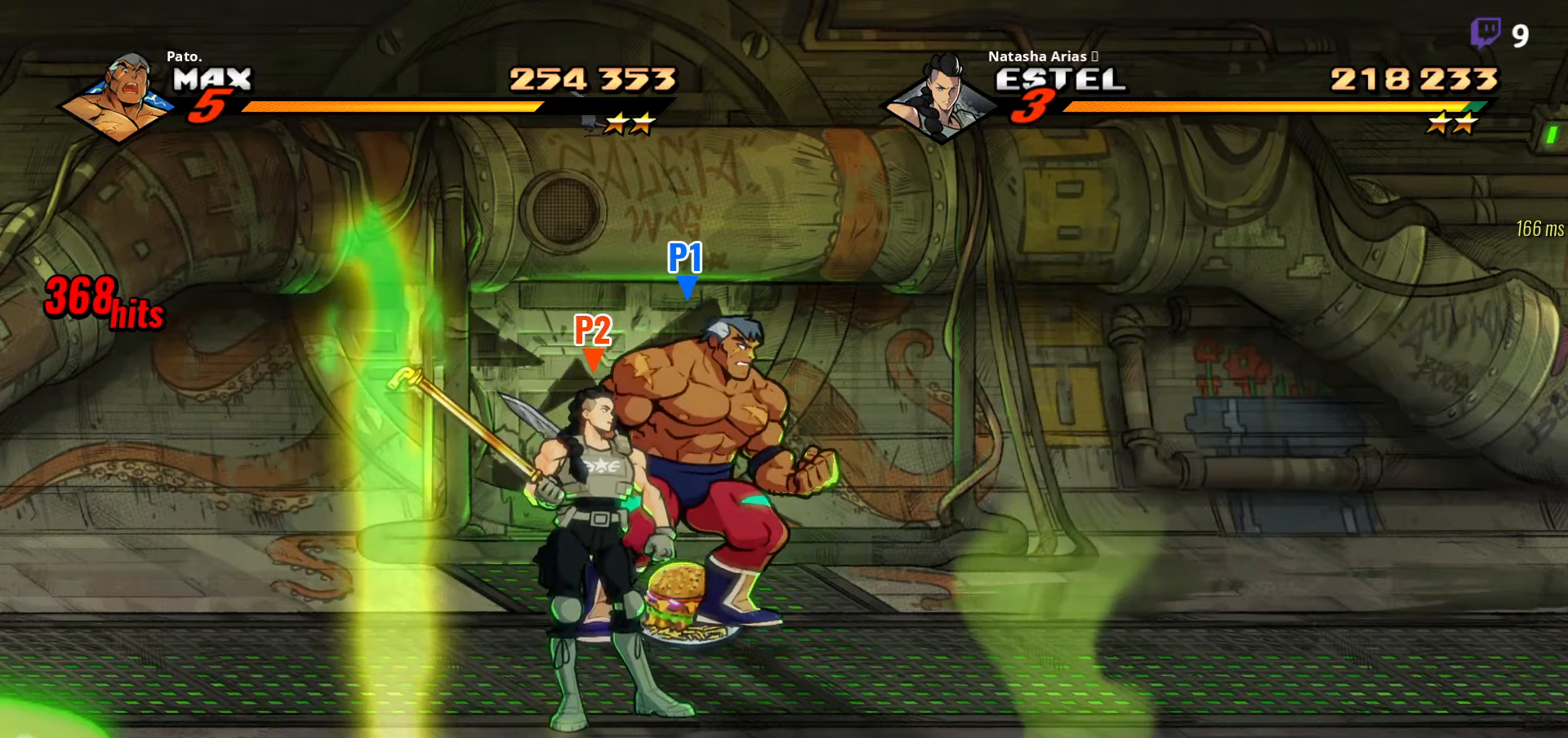
{"dt_ms": 500, "buttons": [], "right_stick": "center", "events": []}
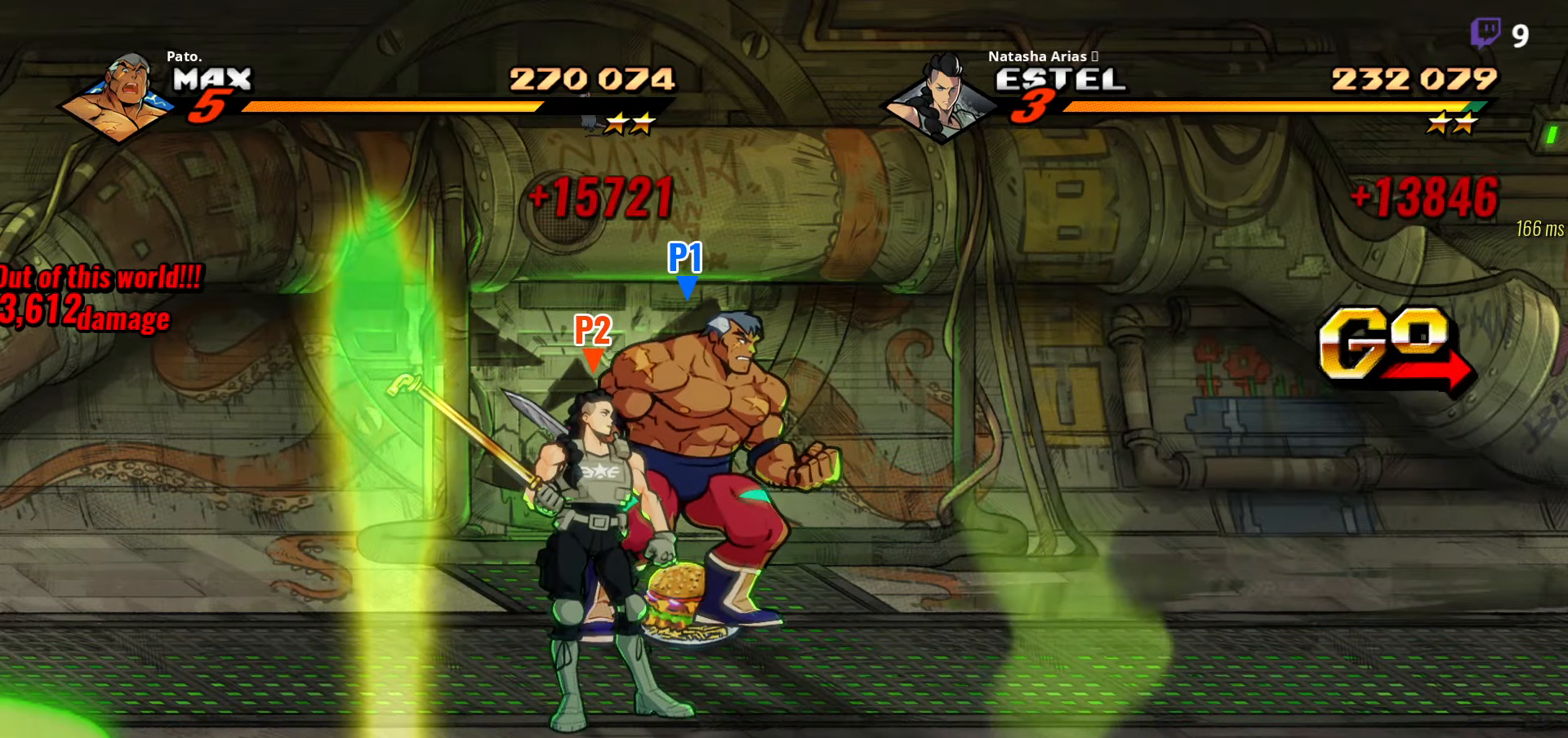
{"dt_ms": 500, "buttons": ["DPAD_RIGHT"], "right_stick": "center", "events": [[267, "B", "down"], [383, "B", "up"], [400, "DPAD_RIGHT", "down"]]}
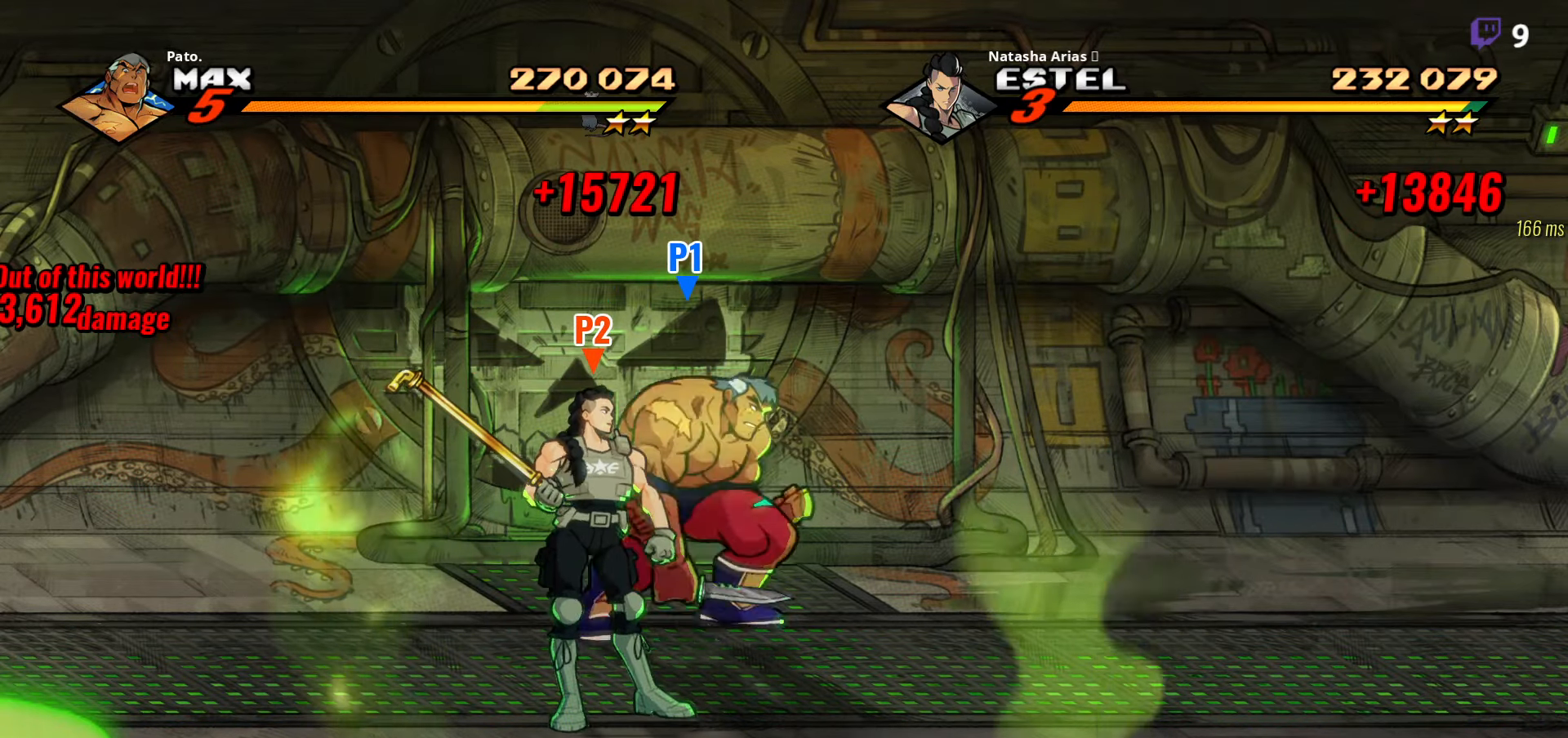
{"dt_ms": 500, "buttons": ["B", "DPAD_RIGHT"], "right_stick": "center", "events": [[483, "B", "down"]]}
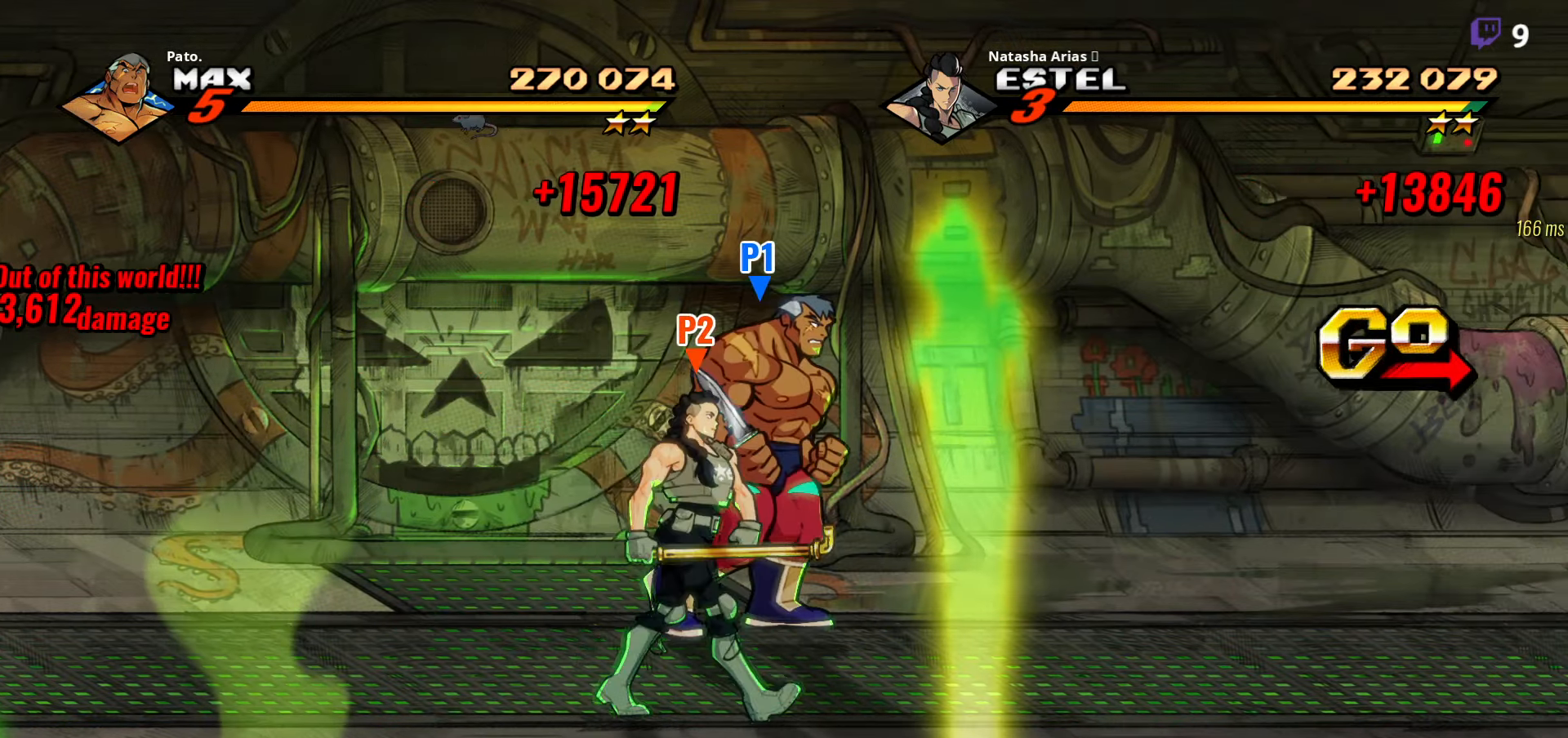
{"dt_ms": 500, "buttons": ["DPAD_RIGHT"], "right_stick": "center", "events": [[83, "B", "up"]]}
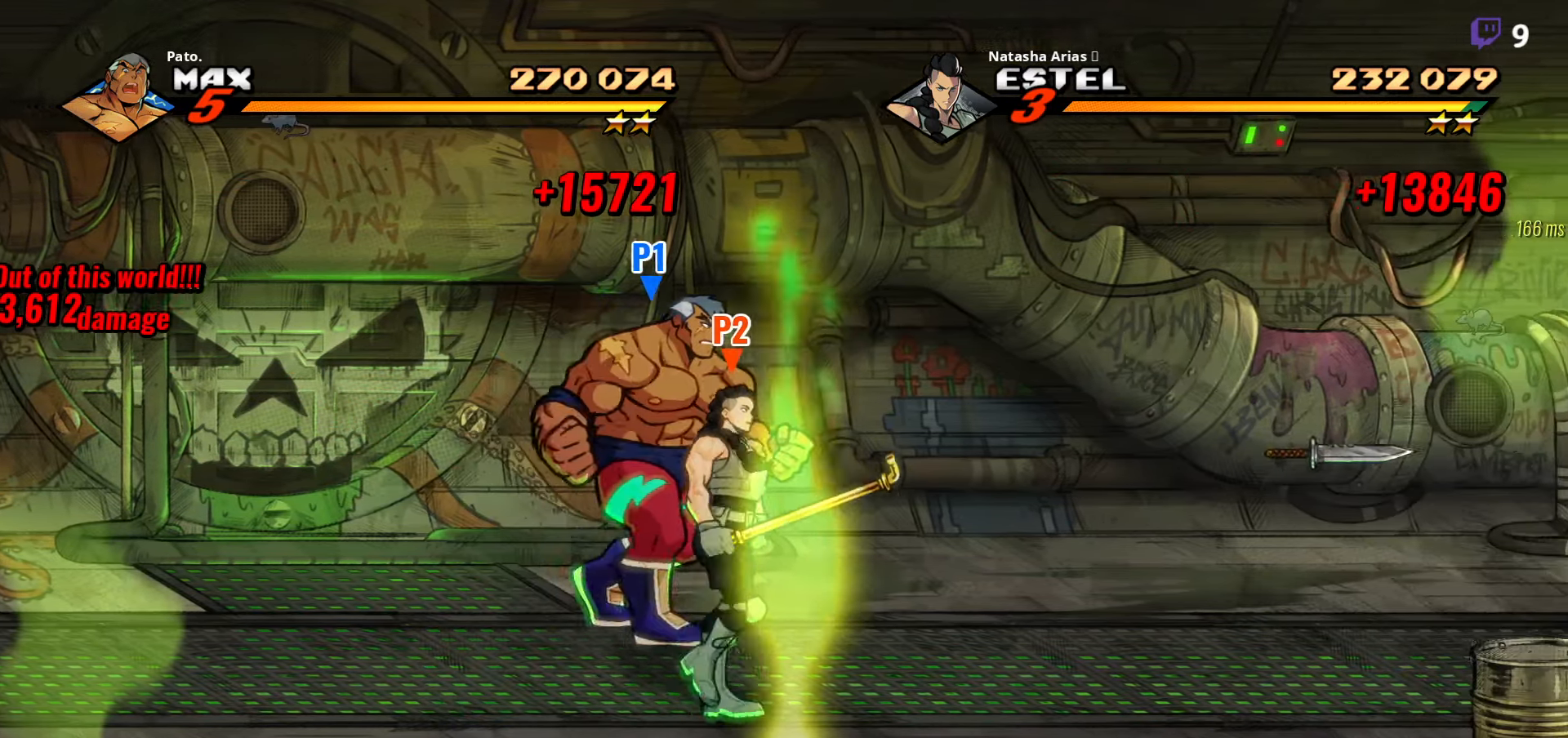
{"dt_ms": 500, "buttons": ["DPAD_RIGHT"], "right_stick": "center", "events": []}
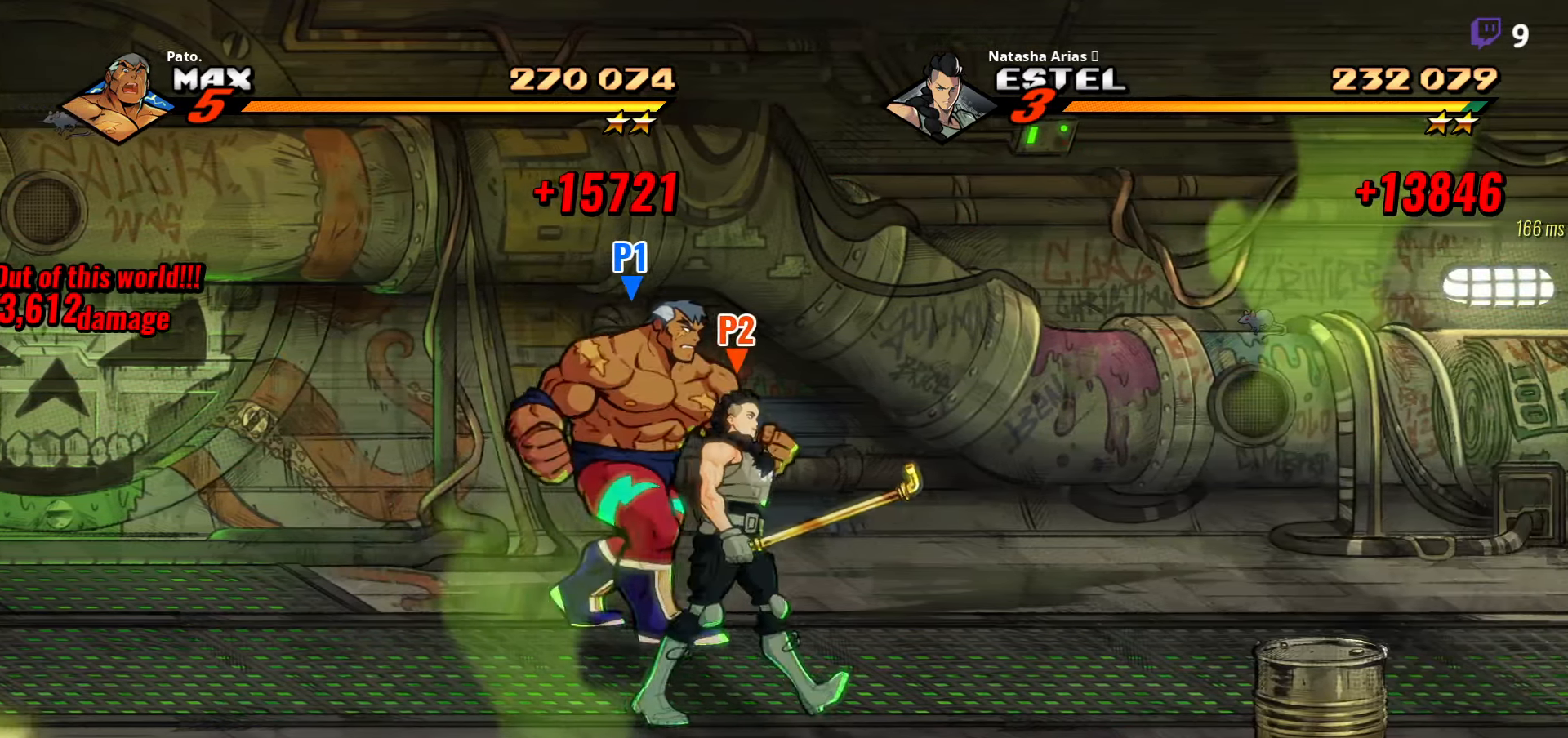
{"dt_ms": 500, "buttons": ["DPAD_RIGHT"], "right_stick": "center", "events": [[233, "DPAD_DOWN", "down"], [500, "DPAD_DOWN", "up"]]}
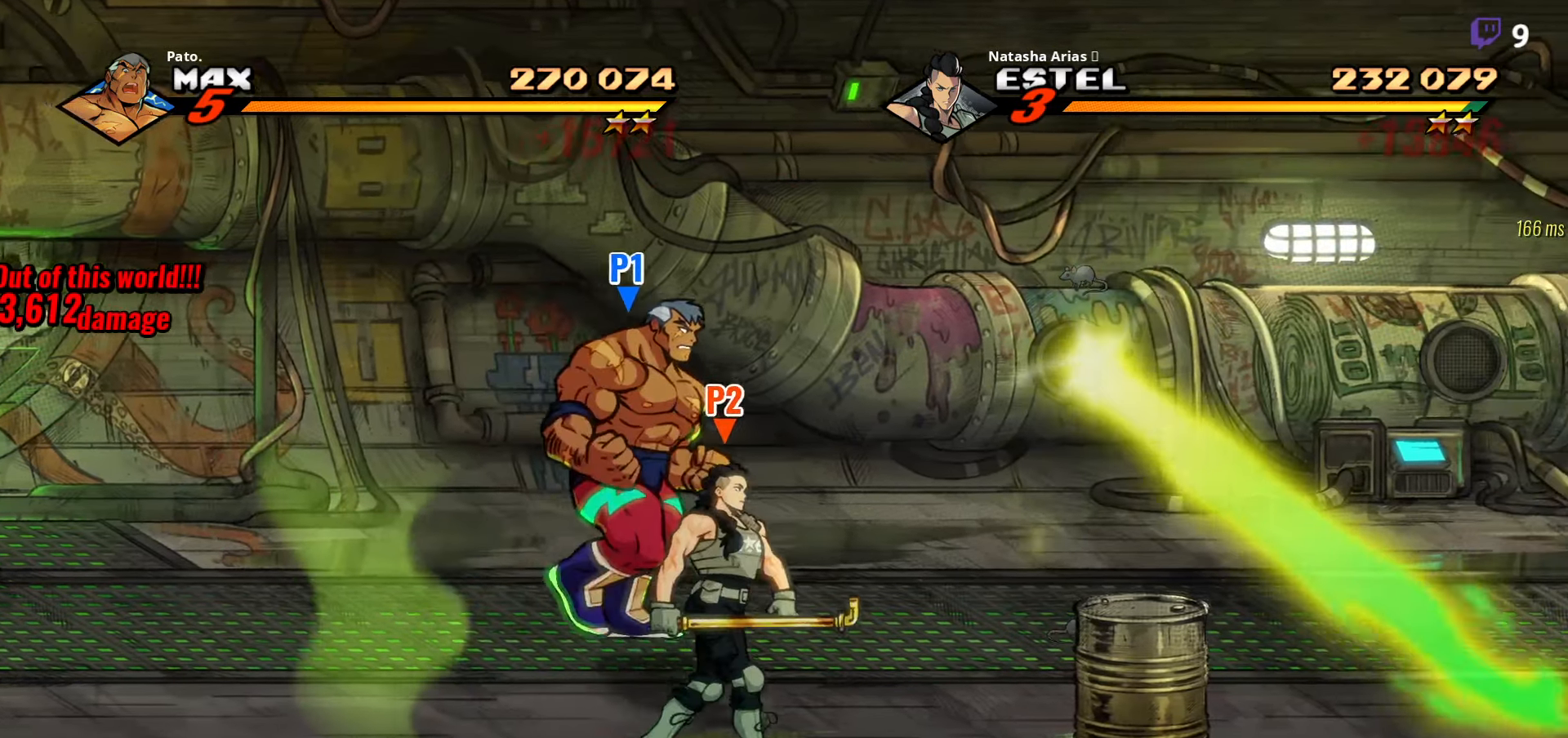
{"dt_ms": 500, "buttons": ["DPAD_RIGHT"], "right_stick": "center", "events": []}
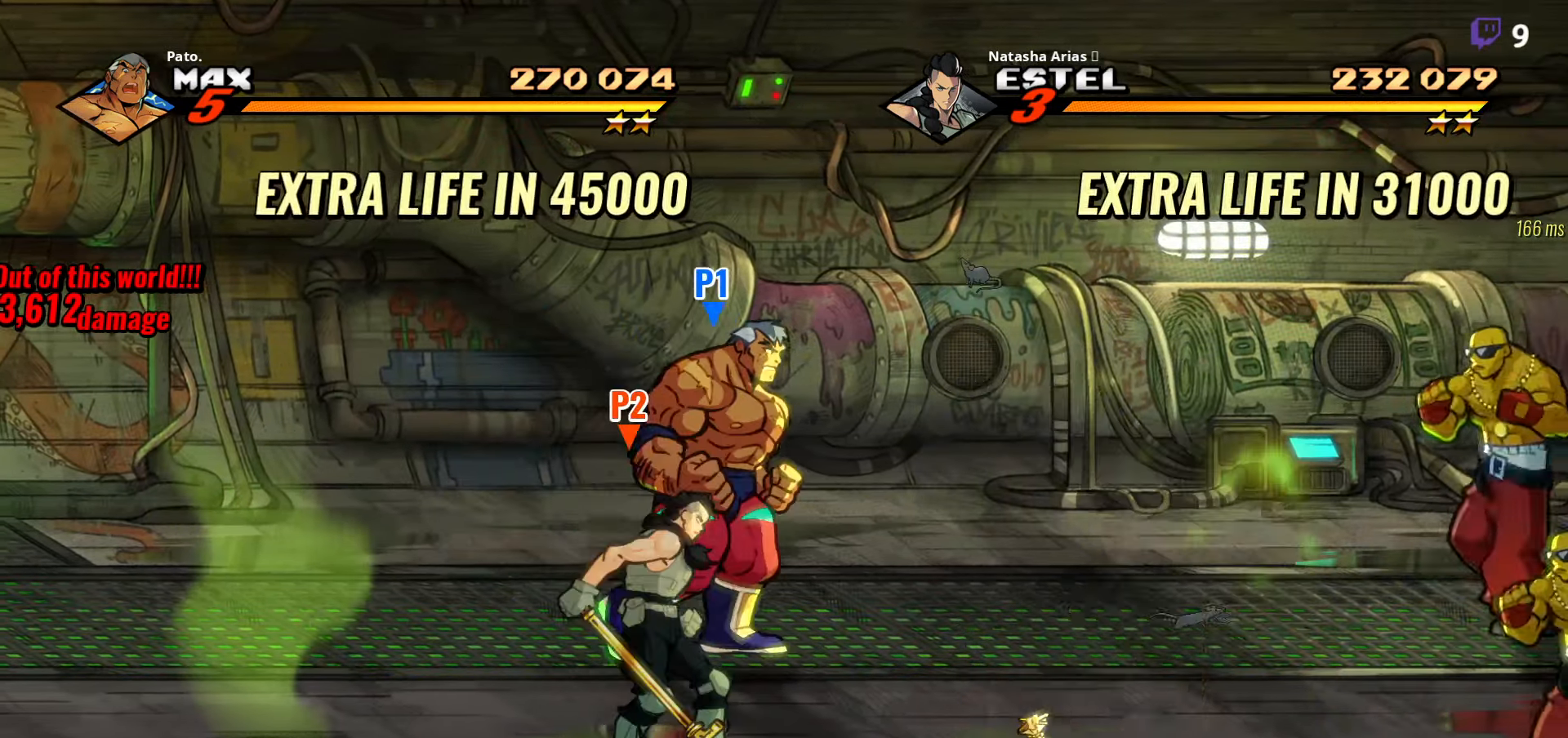
{"dt_ms": 500, "buttons": ["DPAD_LEFT"], "right_stick": "center", "events": [[383, "DPAD_RIGHT", "up"], [433, "DPAD_LEFT", "down"]]}